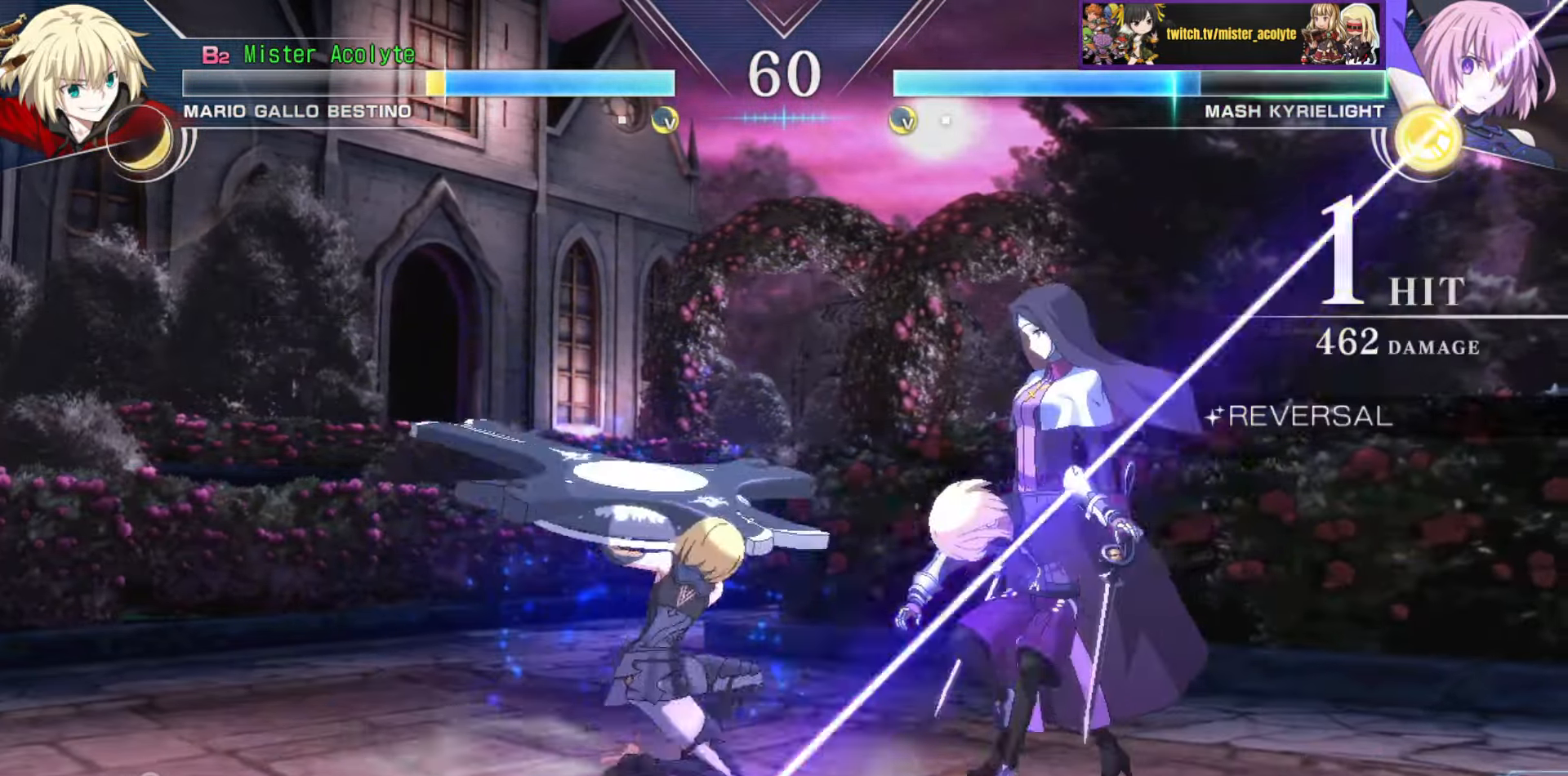
Gameplay with a controller (PlayStation layout); each line is a JSON object with the inputs held at the frame after it. "events" lists button and stick changes between this image and that frame as [ms after this image, input, new state], when the widget could be followed in between. Not read: DPAD_DOWN DPAD_LEFT DPAD_RIGHT DPAD_UP L1 L2 L3 R3 SELECT START left_stick right_stick.
{"buttons": [], "events": []}
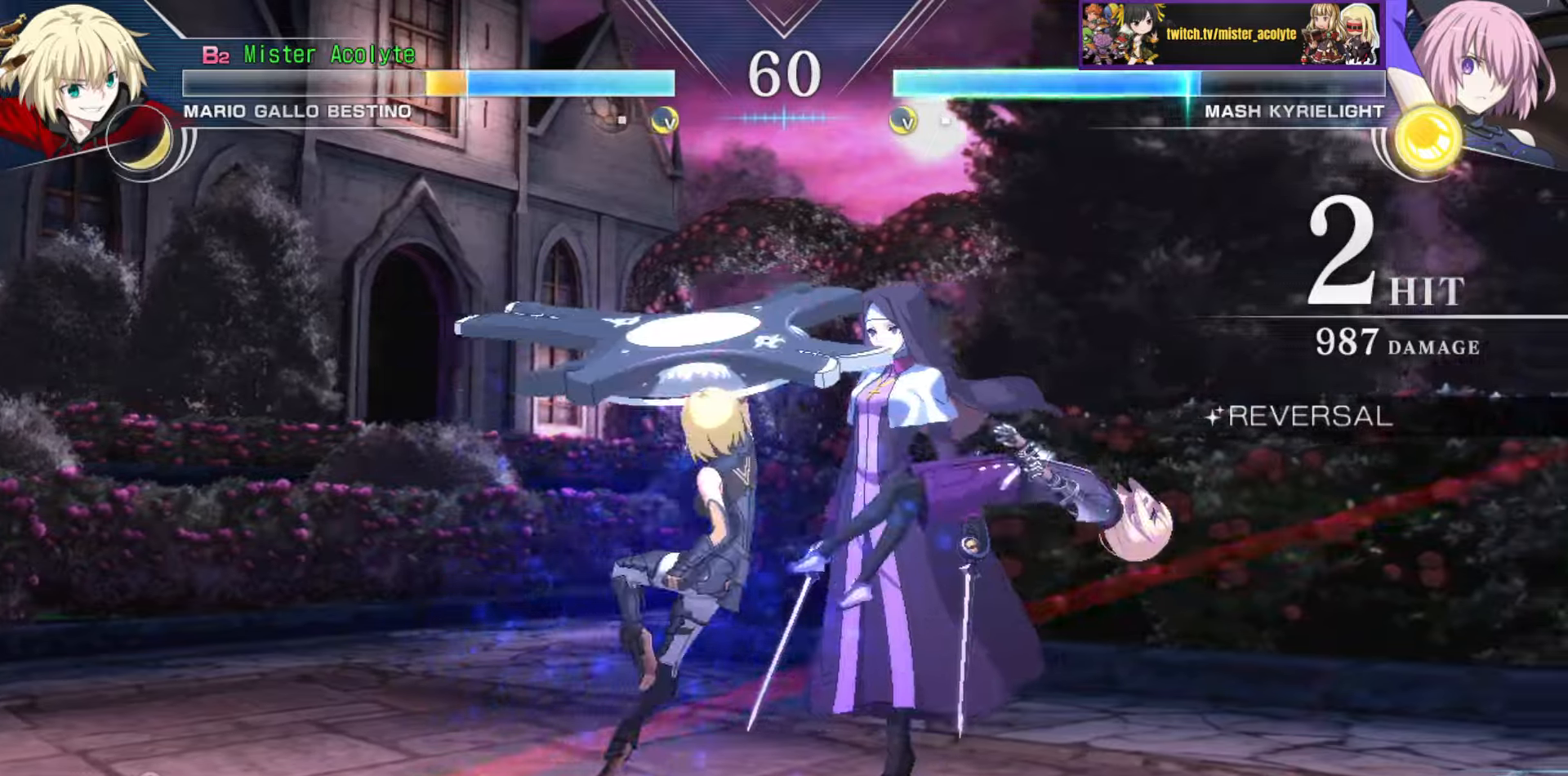
{"buttons": ["SQUARE"], "events": [[16, "SQUARE", "down"]]}
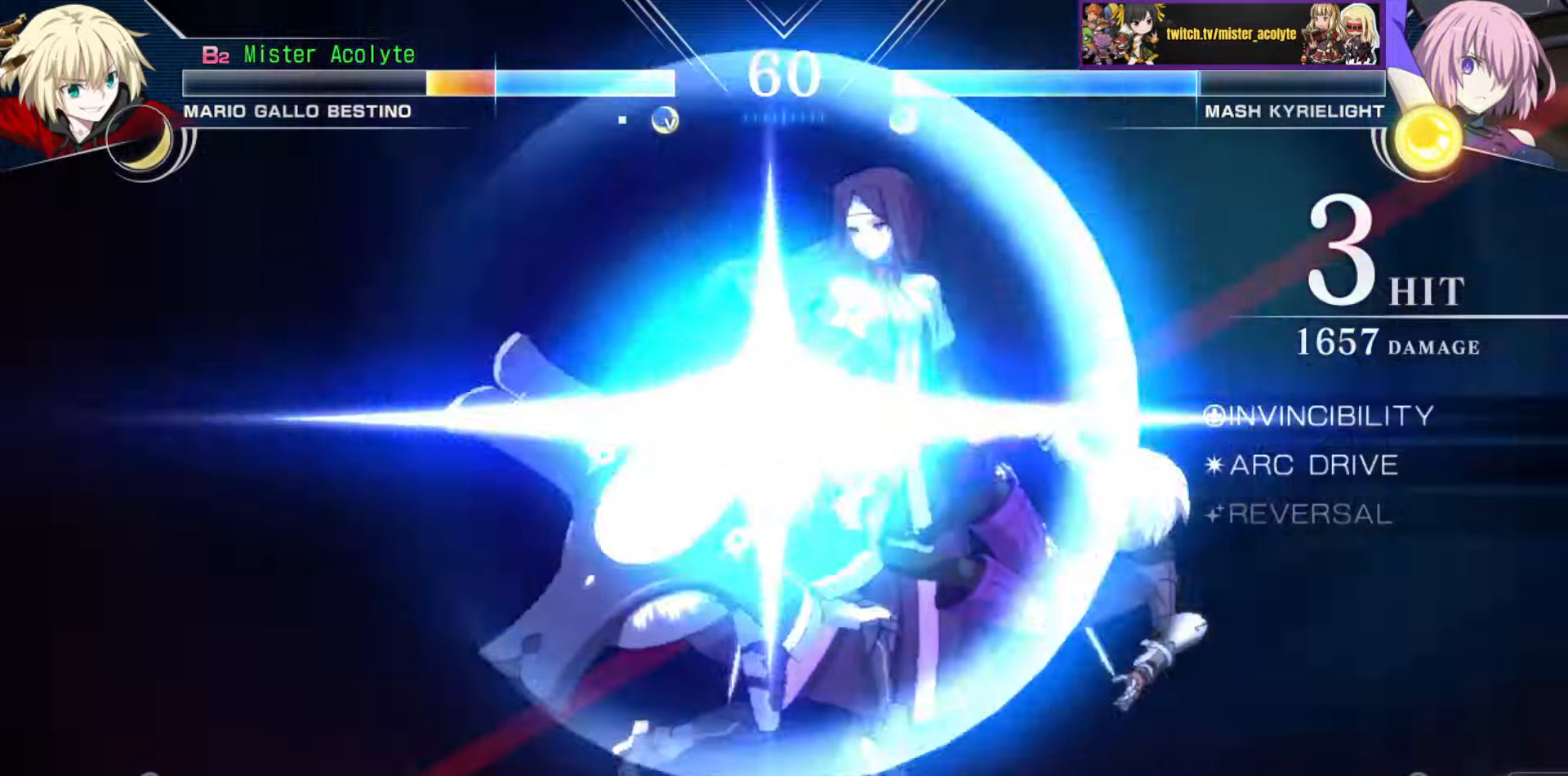
{"buttons": ["SQUARE"], "events": []}
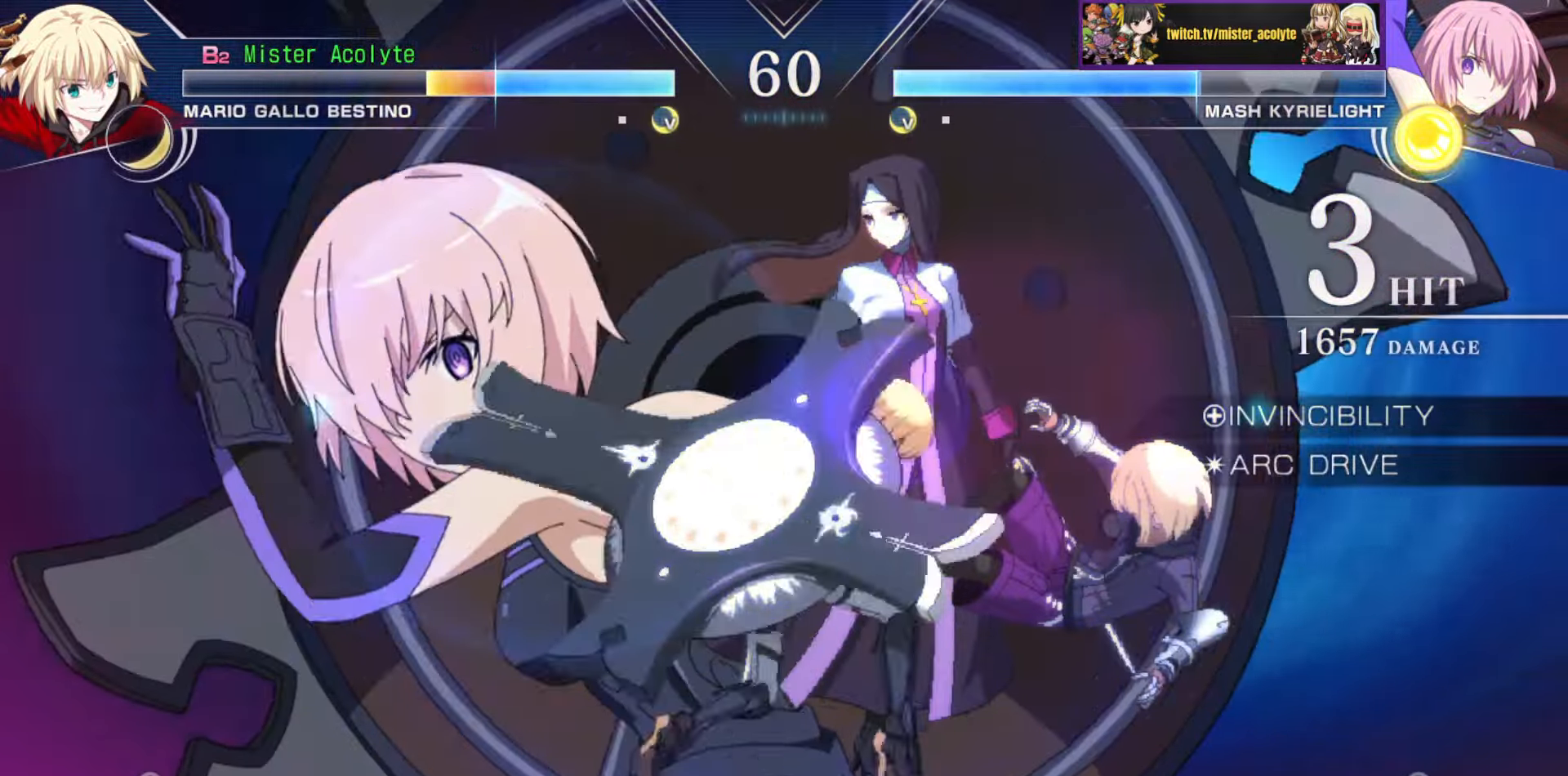
{"buttons": ["SQUARE"], "events": []}
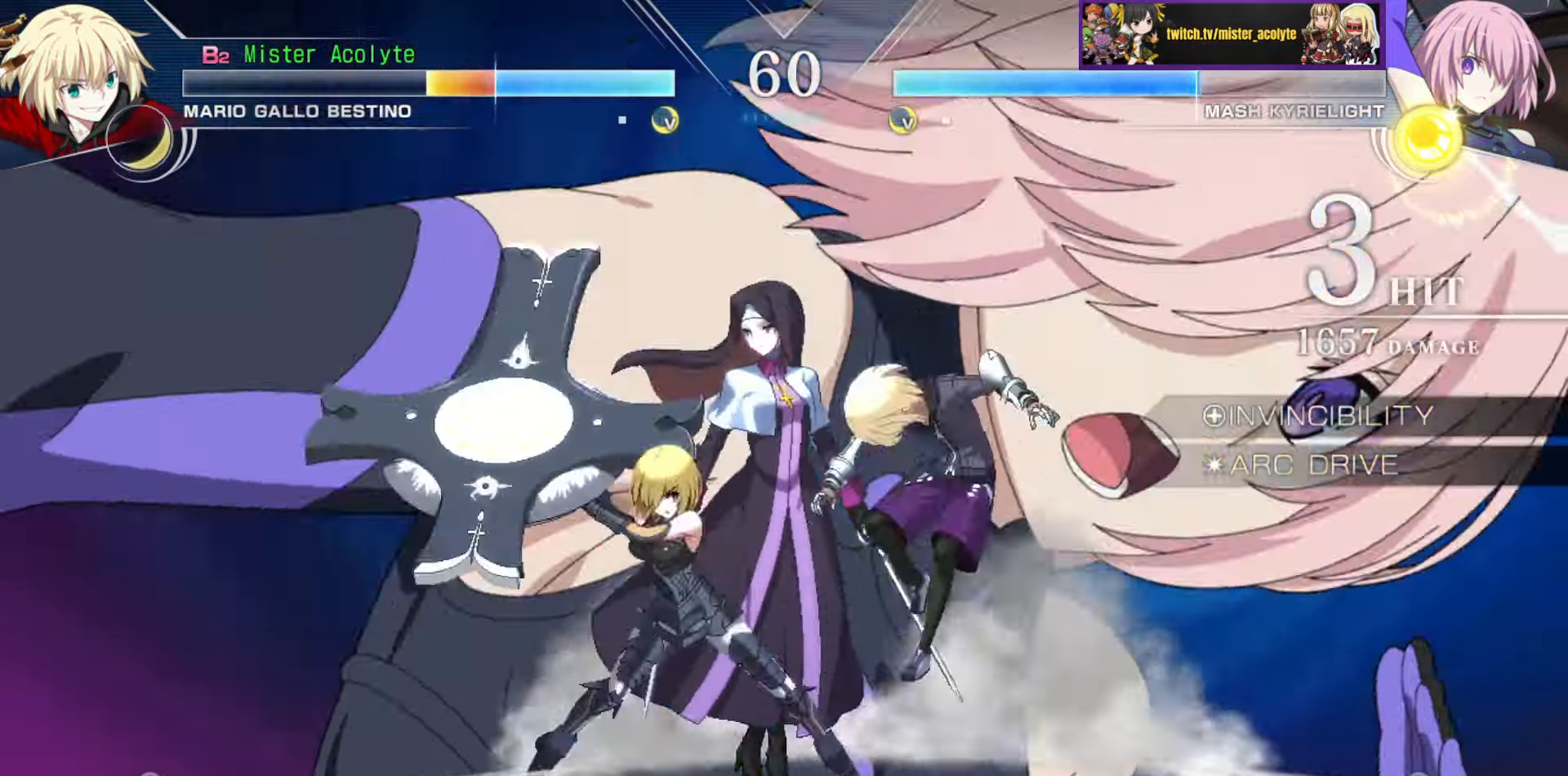
{"buttons": ["SQUARE"], "events": []}
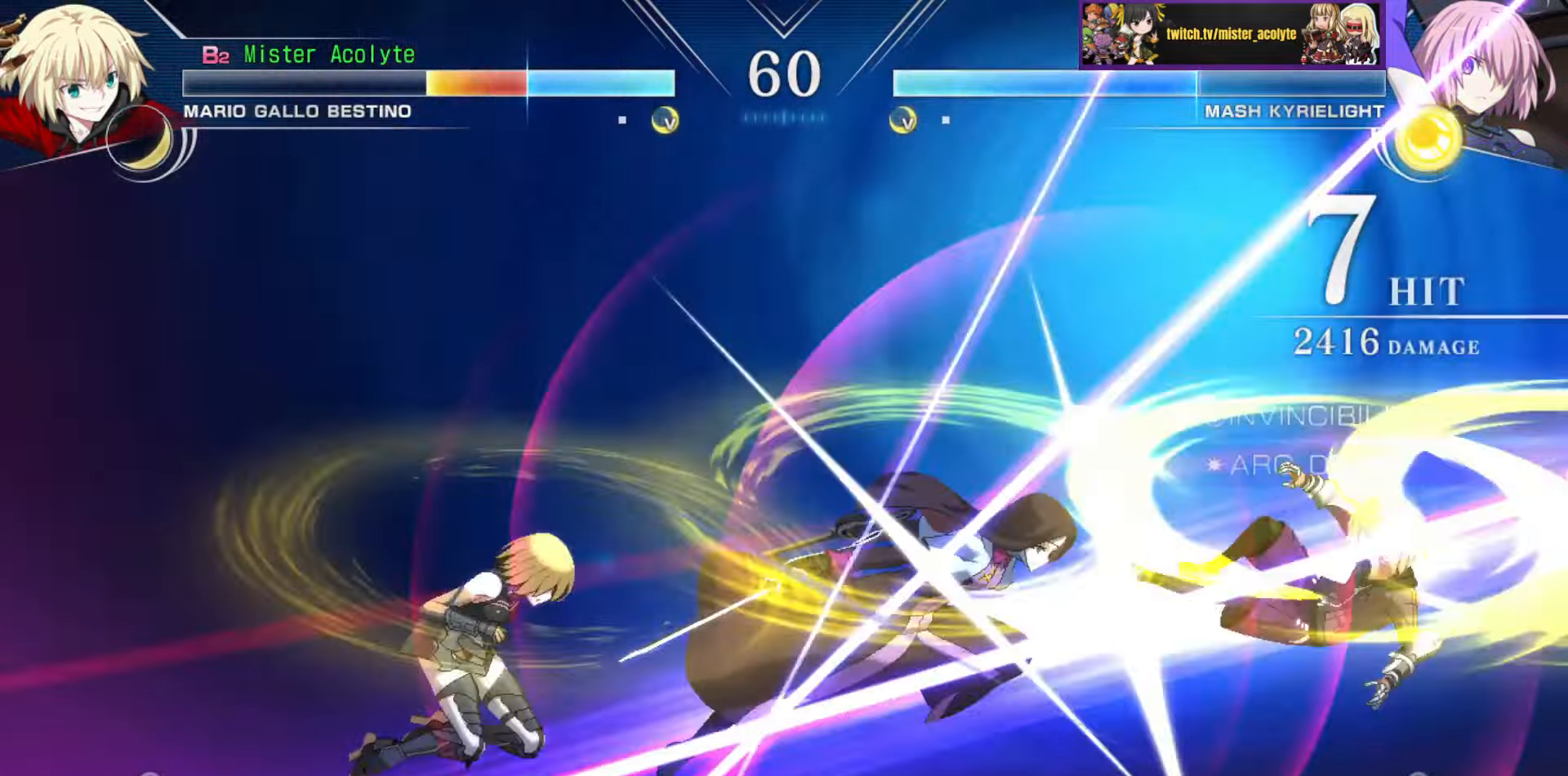
{"buttons": ["SQUARE"], "events": []}
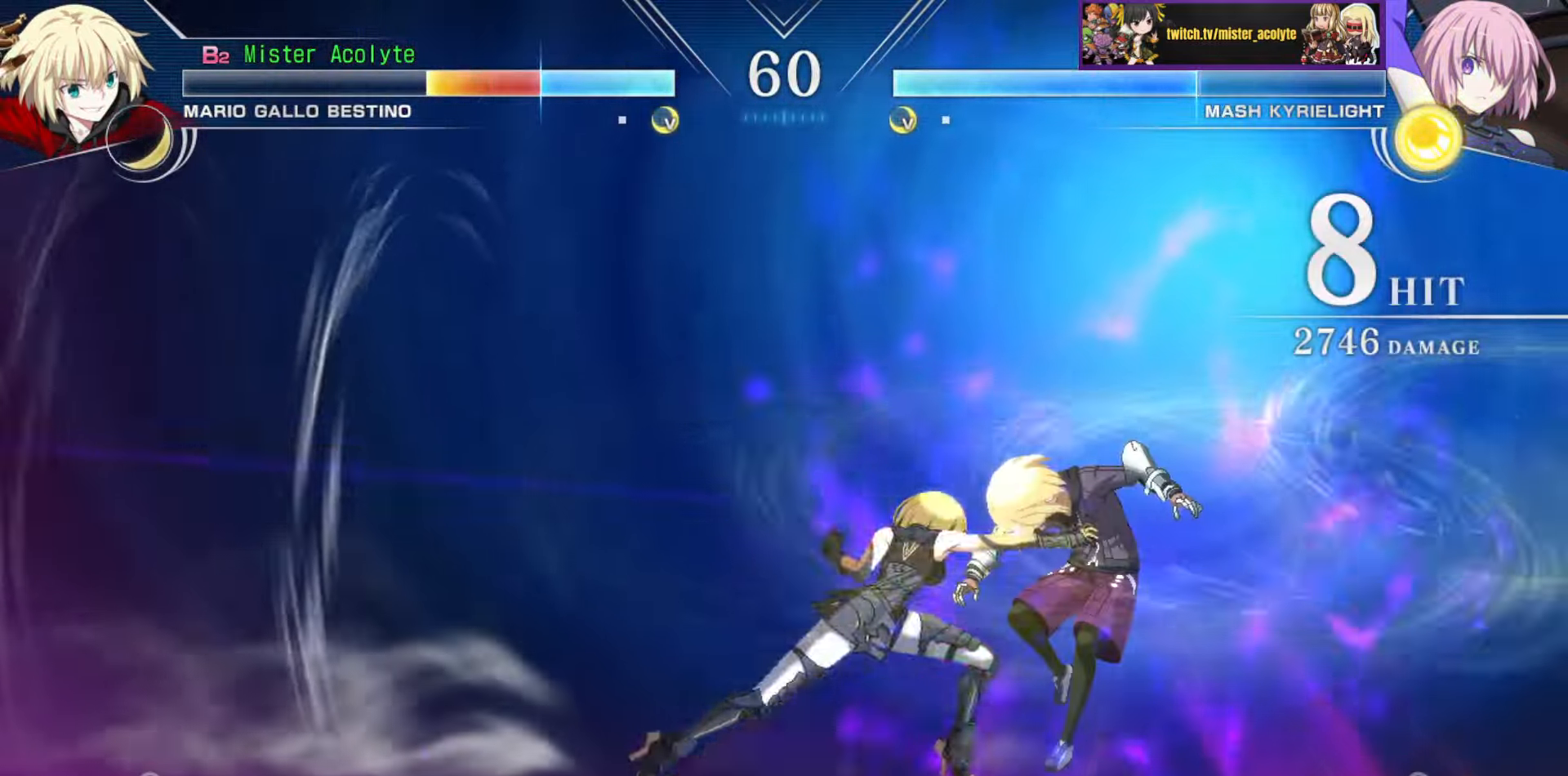
{"buttons": ["SQUARE"], "events": []}
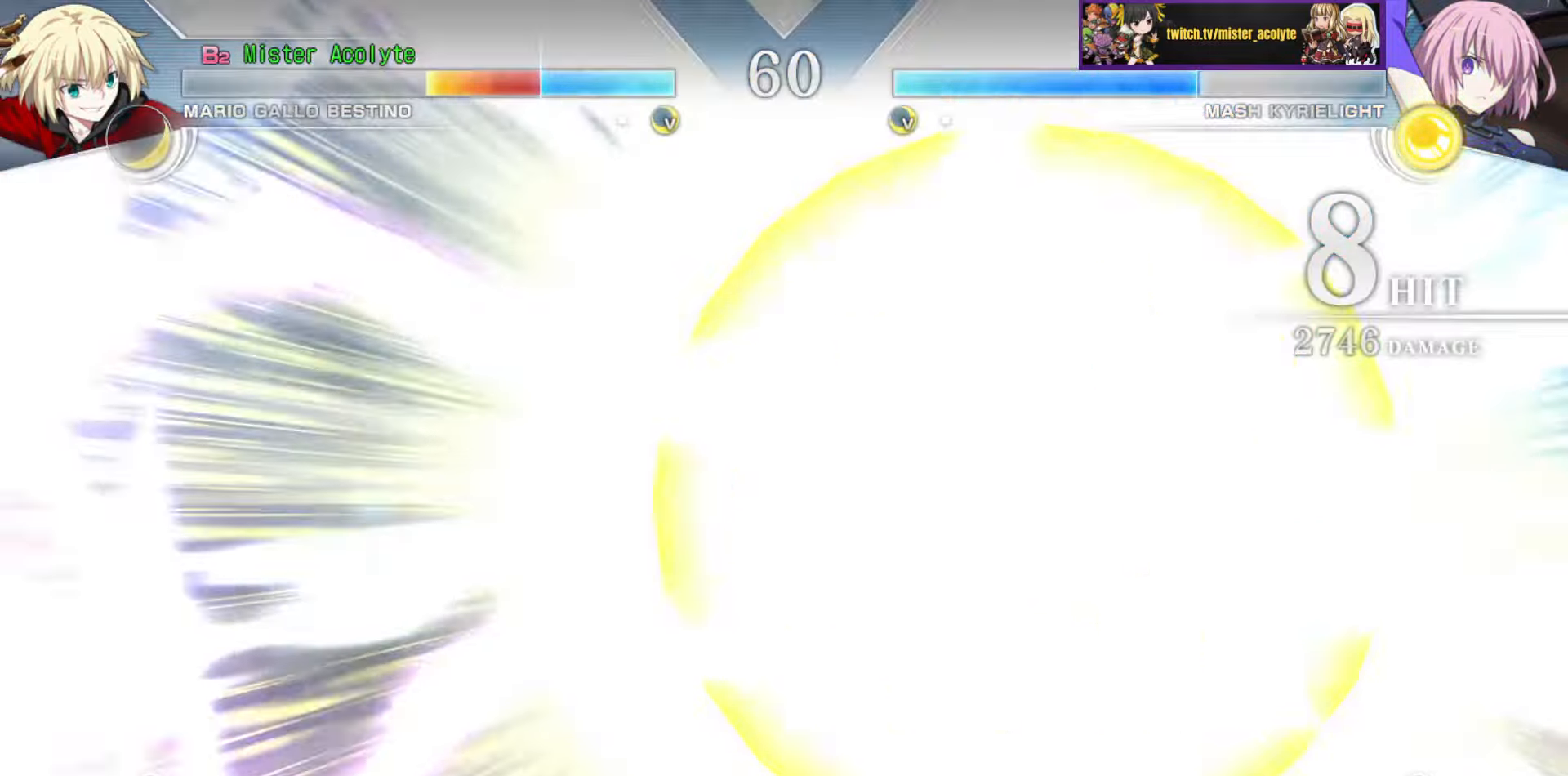
{"buttons": ["SQUARE"], "events": []}
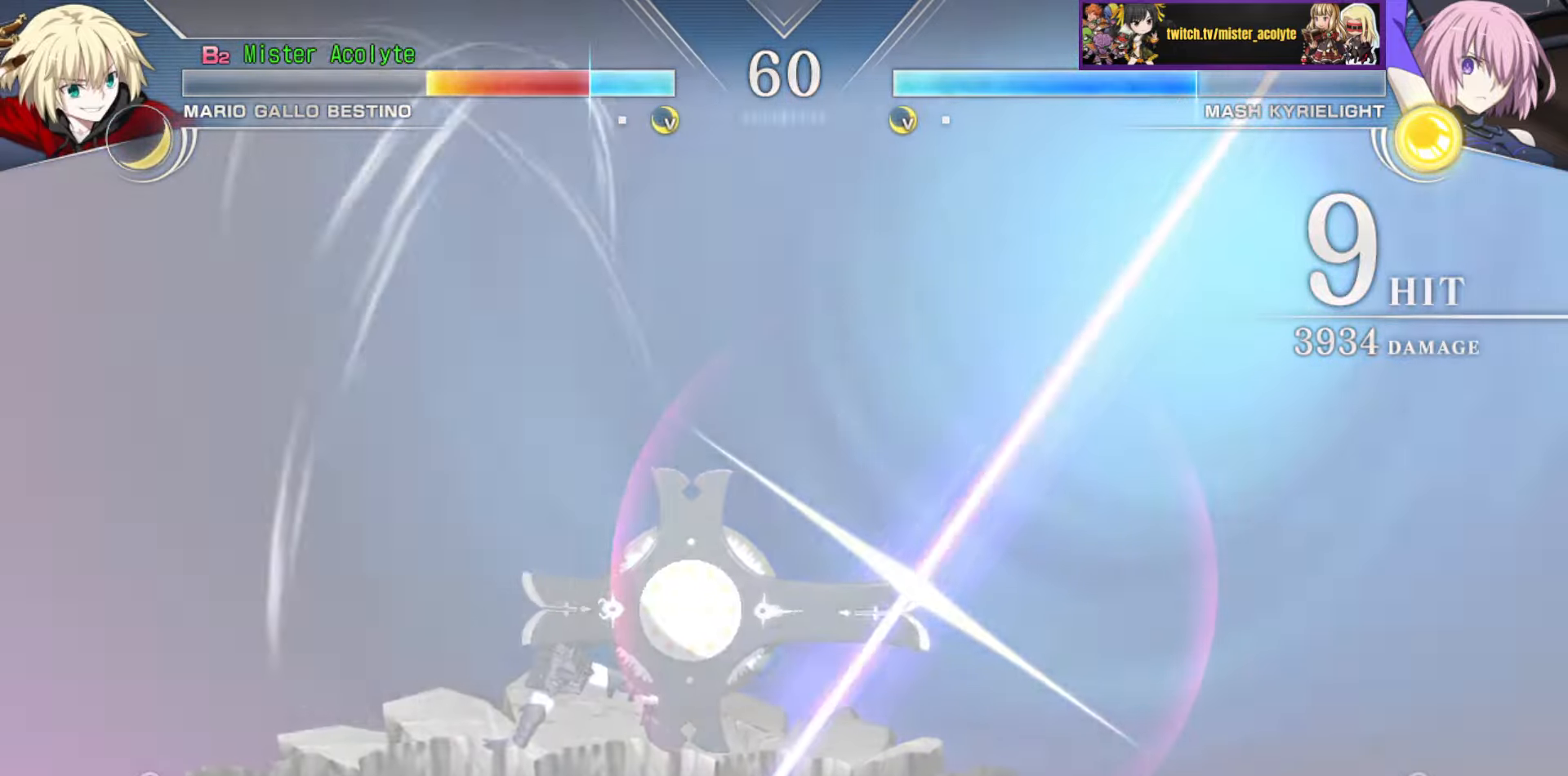
{"buttons": ["SQUARE"], "events": []}
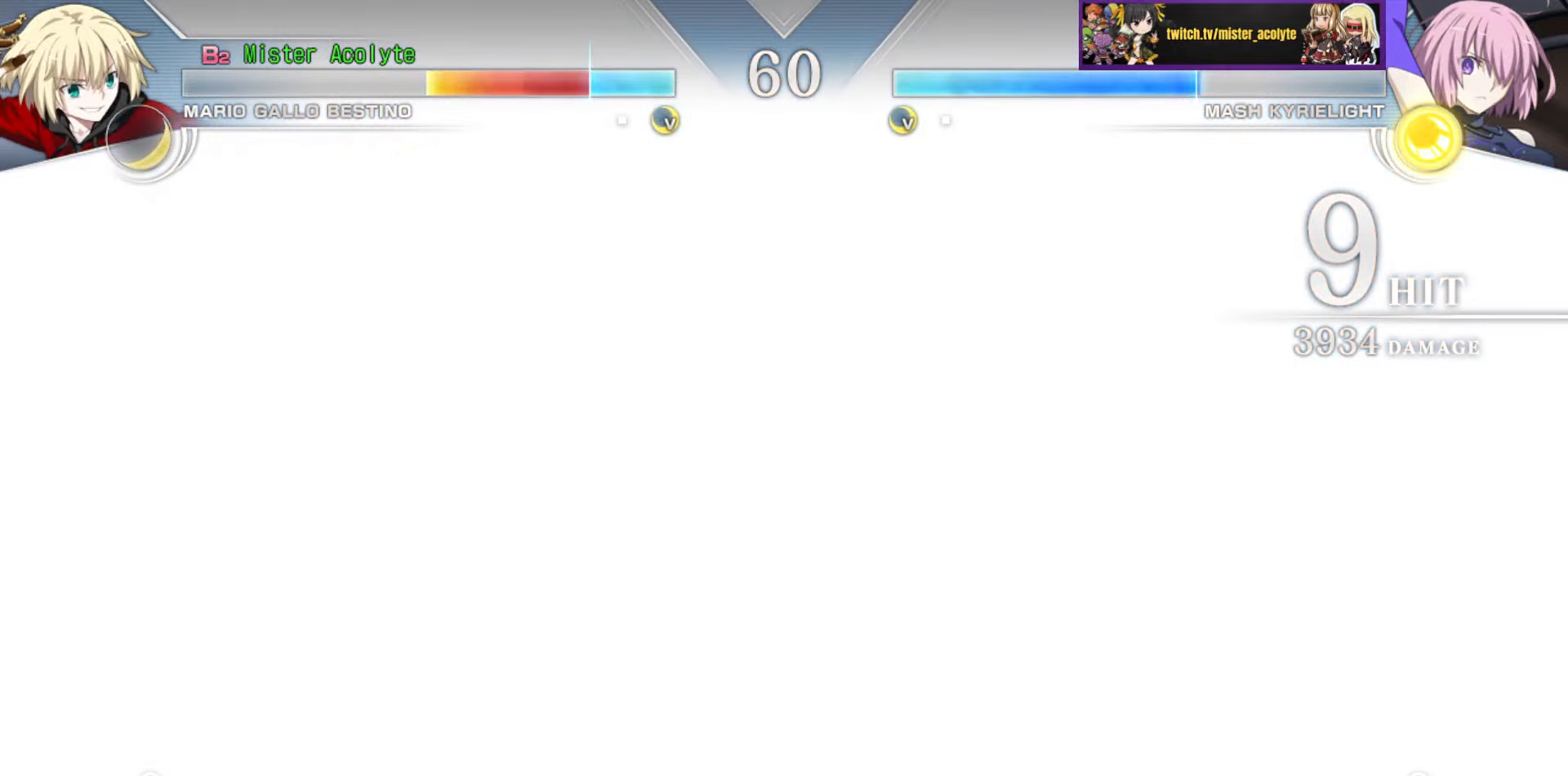
{"buttons": ["SQUARE"], "events": []}
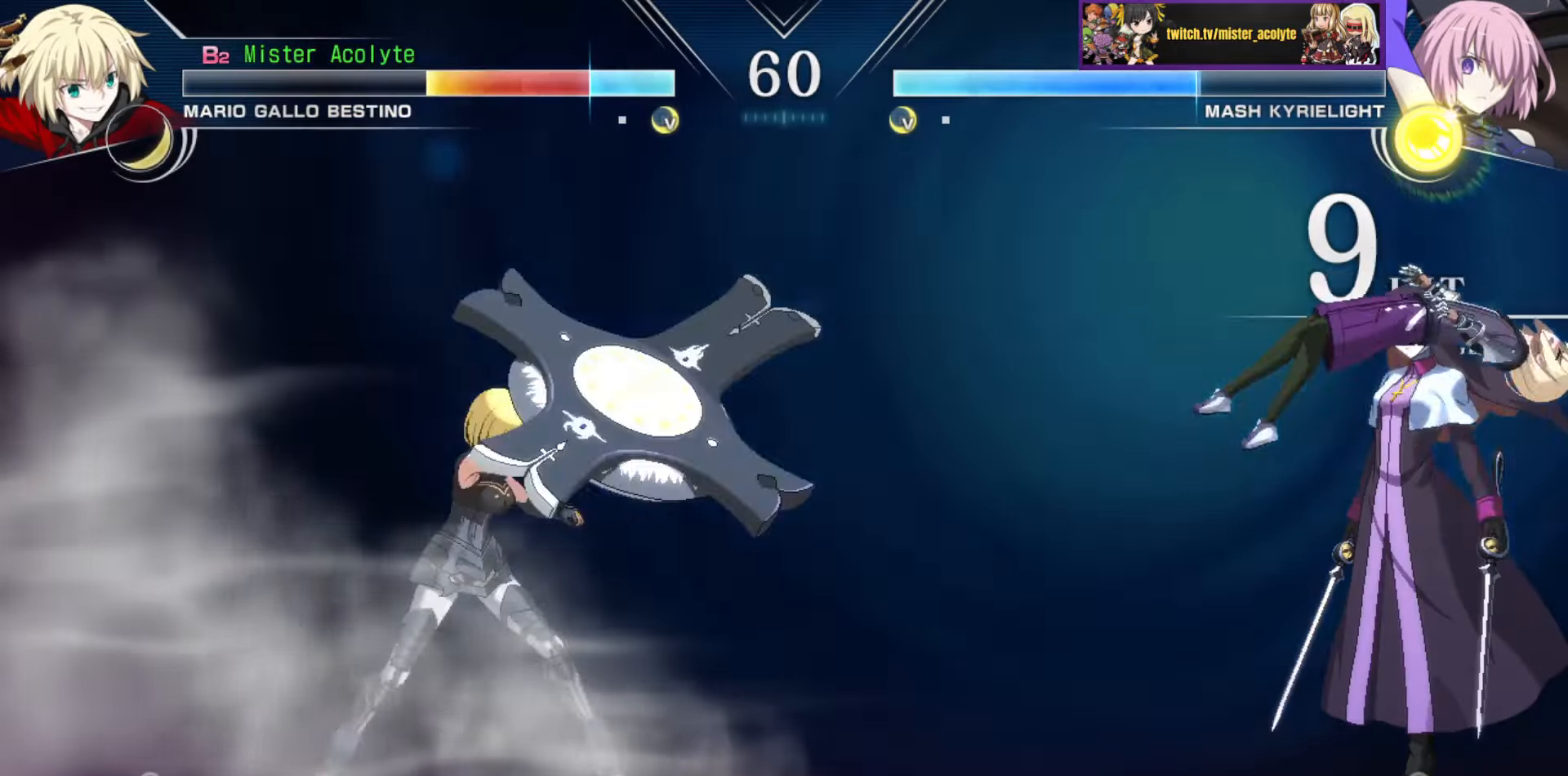
{"buttons": ["SQUARE"], "events": []}
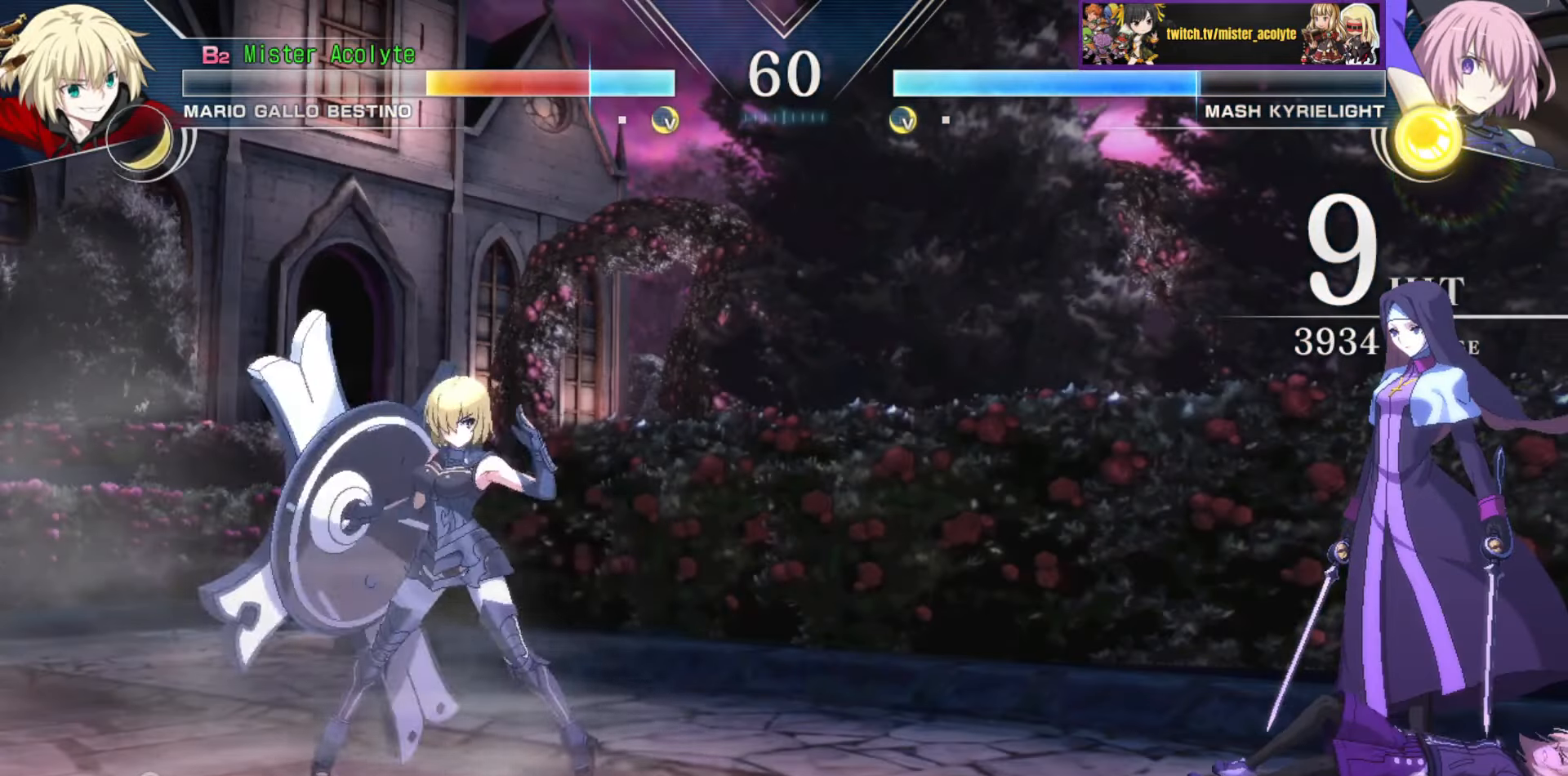
{"buttons": [], "events": [[166, "SQUARE", "up"]]}
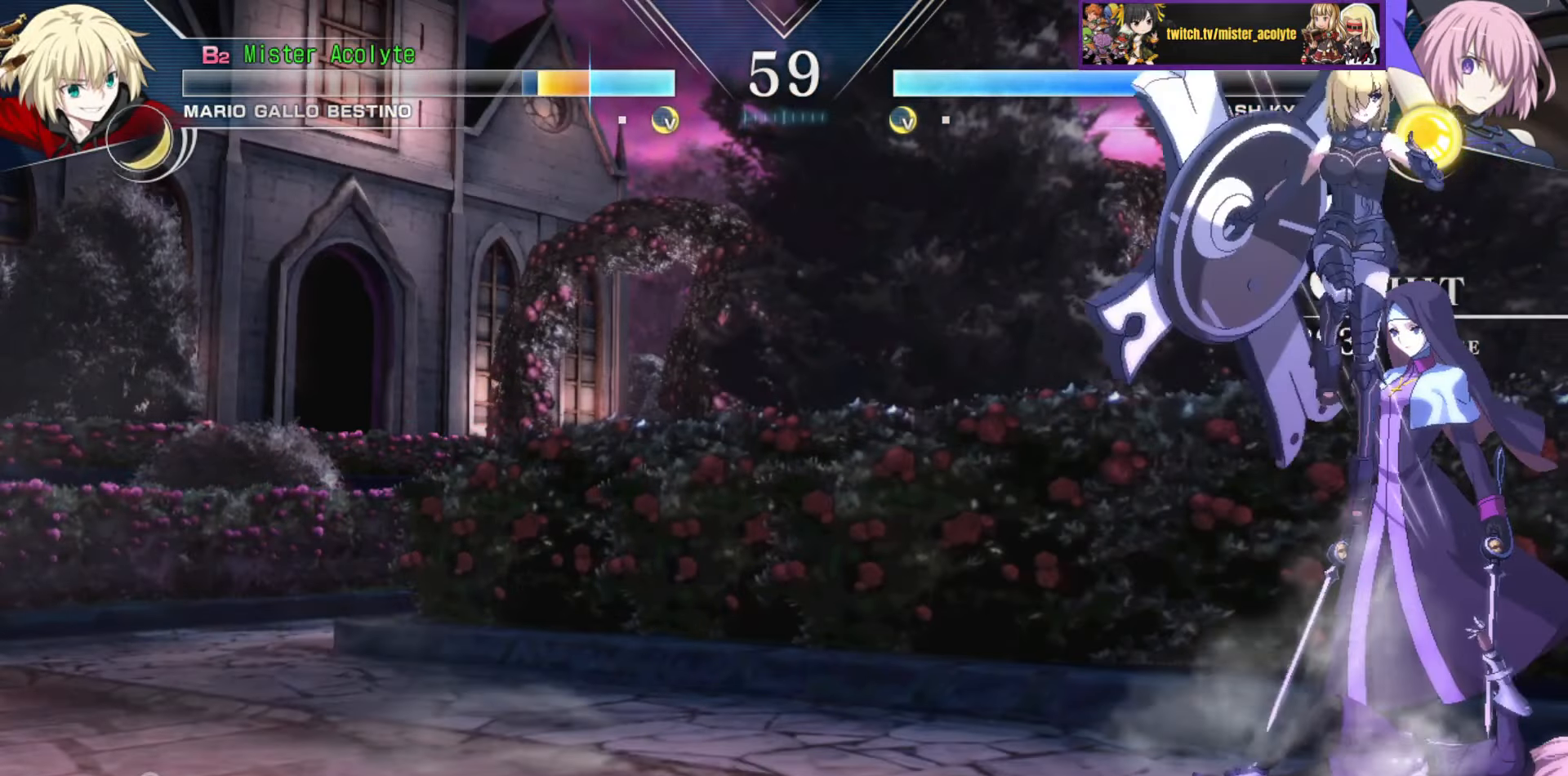
{"buttons": [], "events": []}
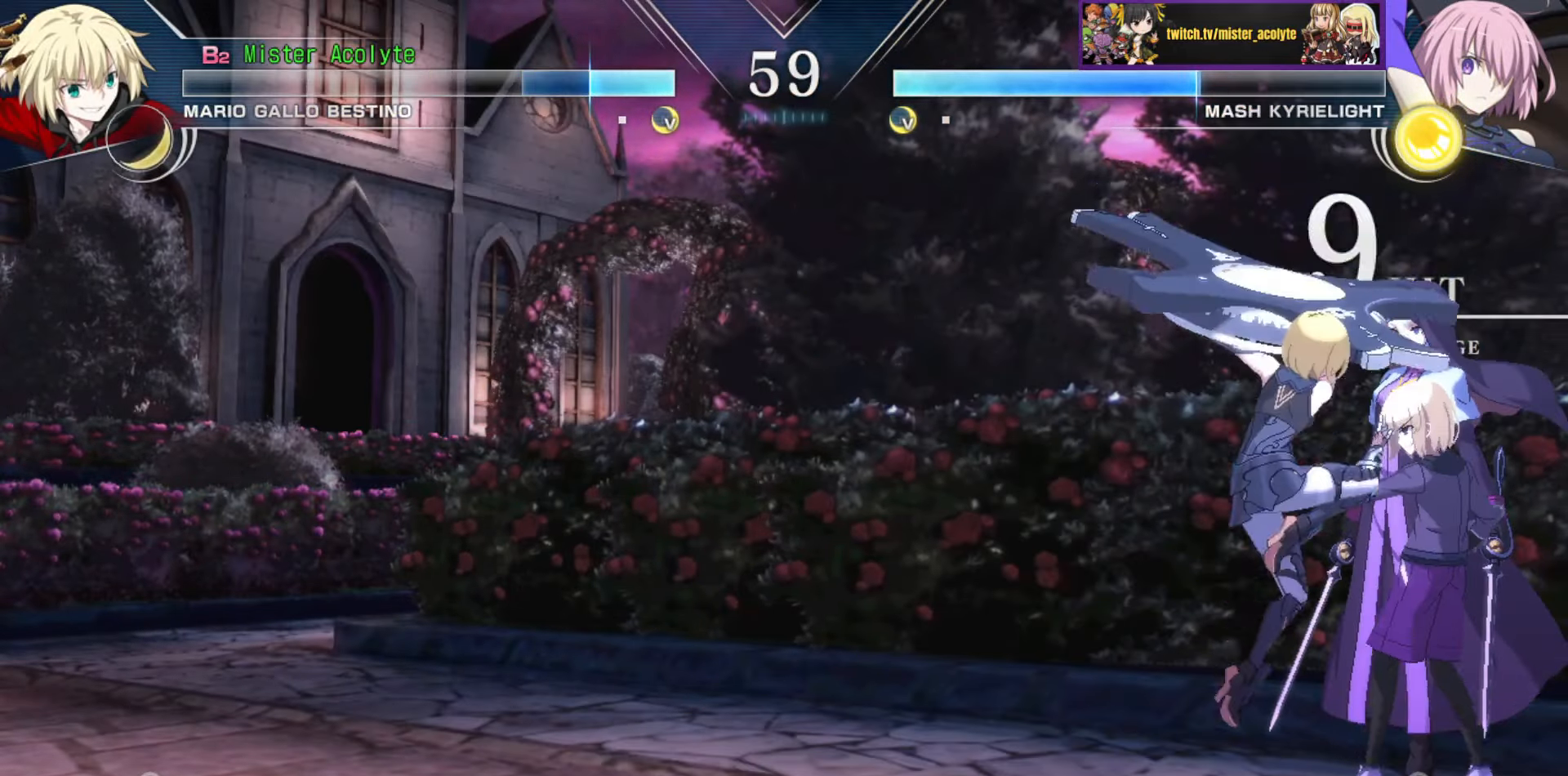
{"buttons": [], "events": [[16, "CROSS", "down"], [16, "SQUARE", "down"], [316, "CROSS", "up"], [333, "SQUARE", "up"]]}
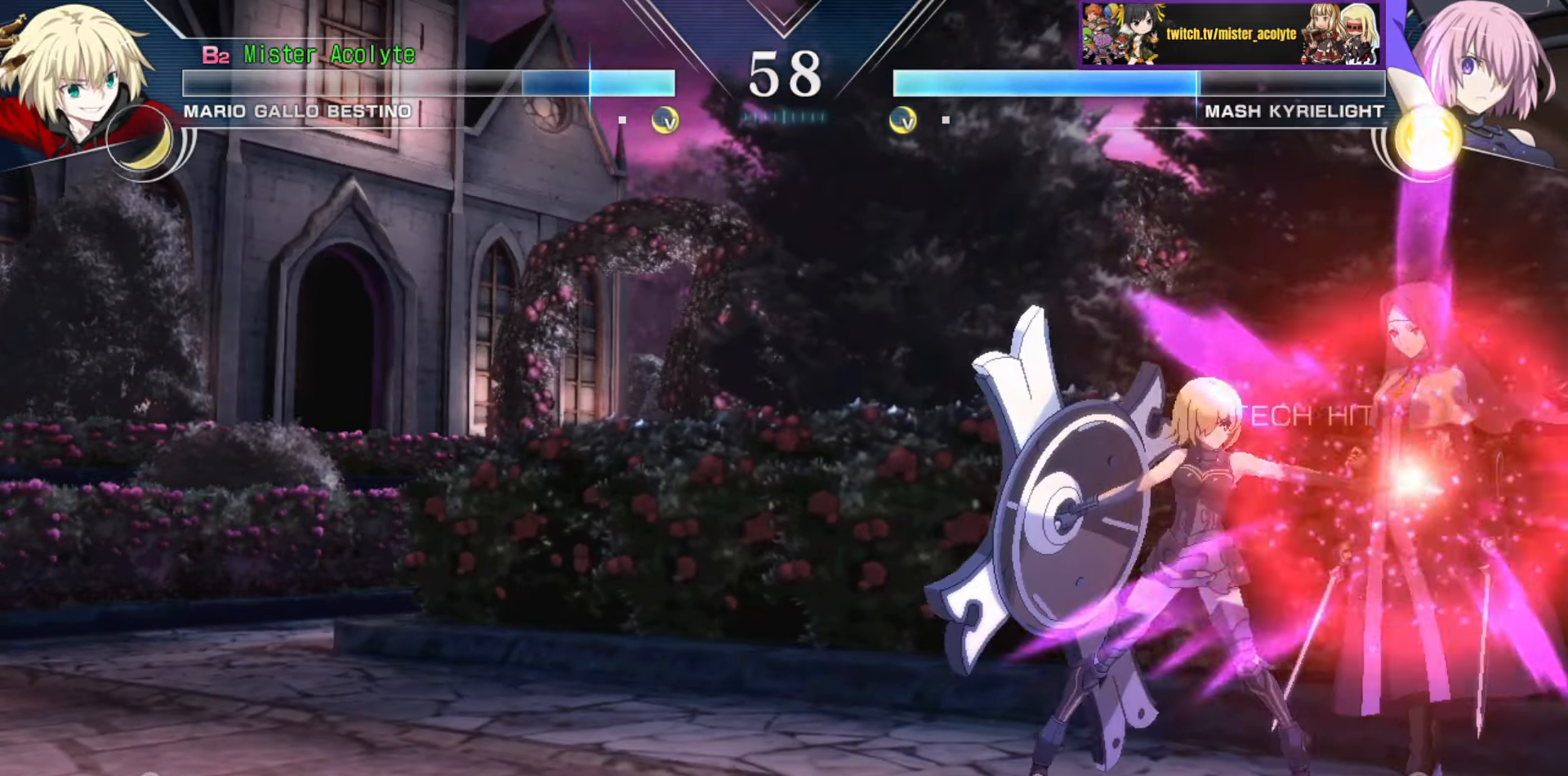
{"buttons": [], "events": [[133, "CROSS", "down"], [133, "SQUARE", "down"], [266, "CROSS", "up"], [283, "SQUARE", "up"]]}
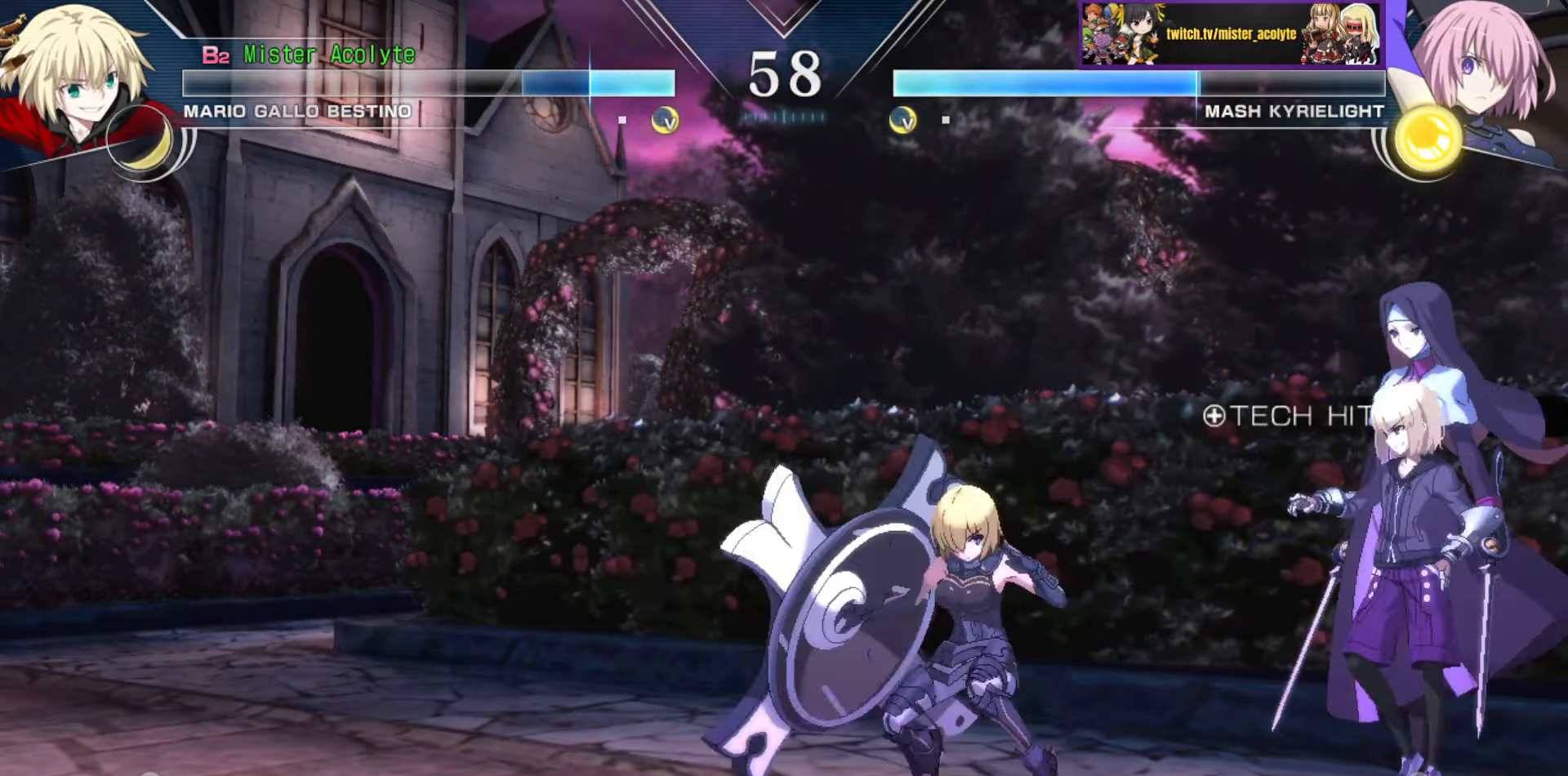
{"buttons": ["CIRCLE"], "events": [[416, "CIRCLE", "down"]]}
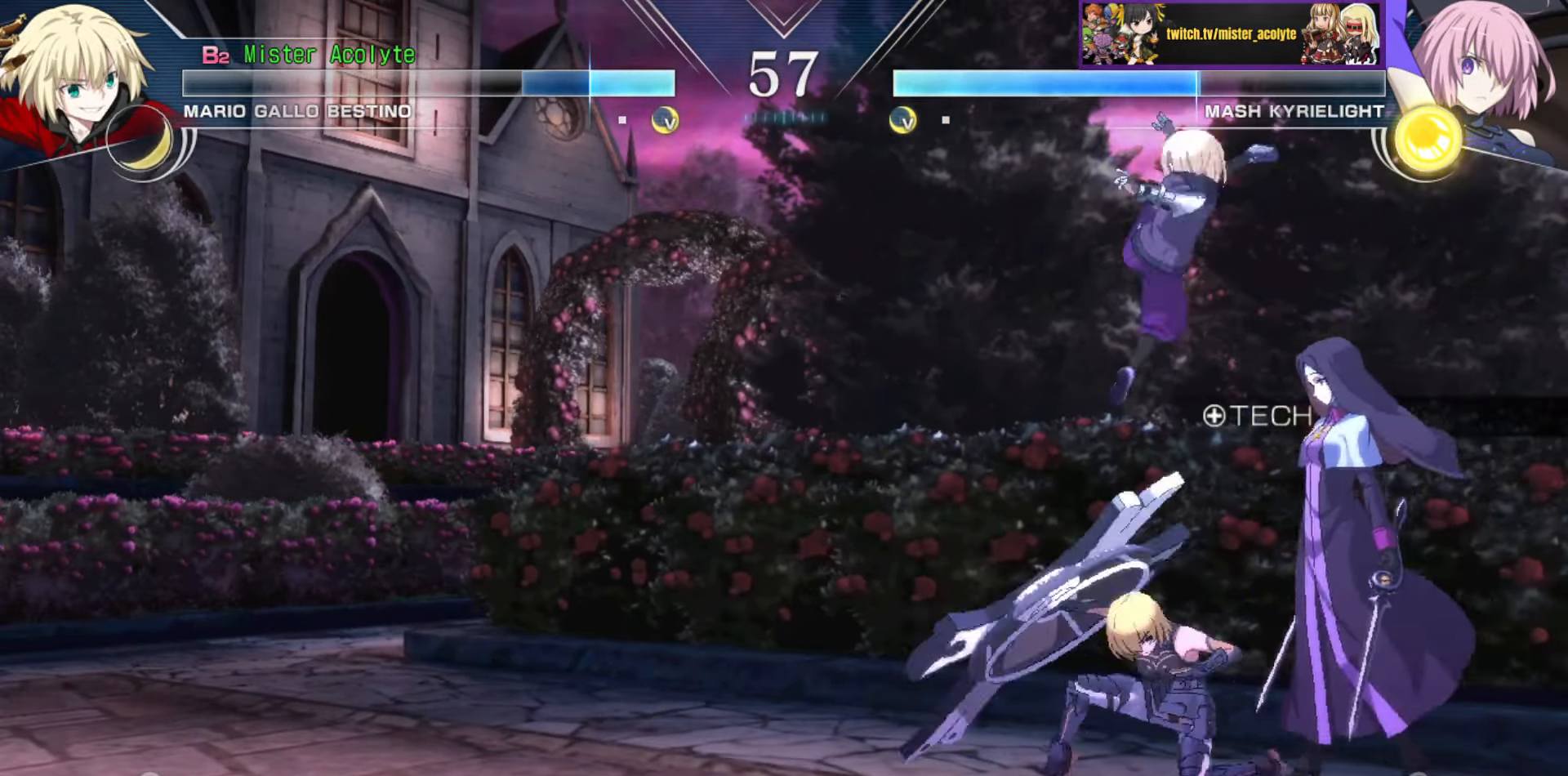
{"buttons": [], "events": [[16, "CIRCLE", "up"], [383, "SQUARE", "down"], [500, "SQUARE", "up"]]}
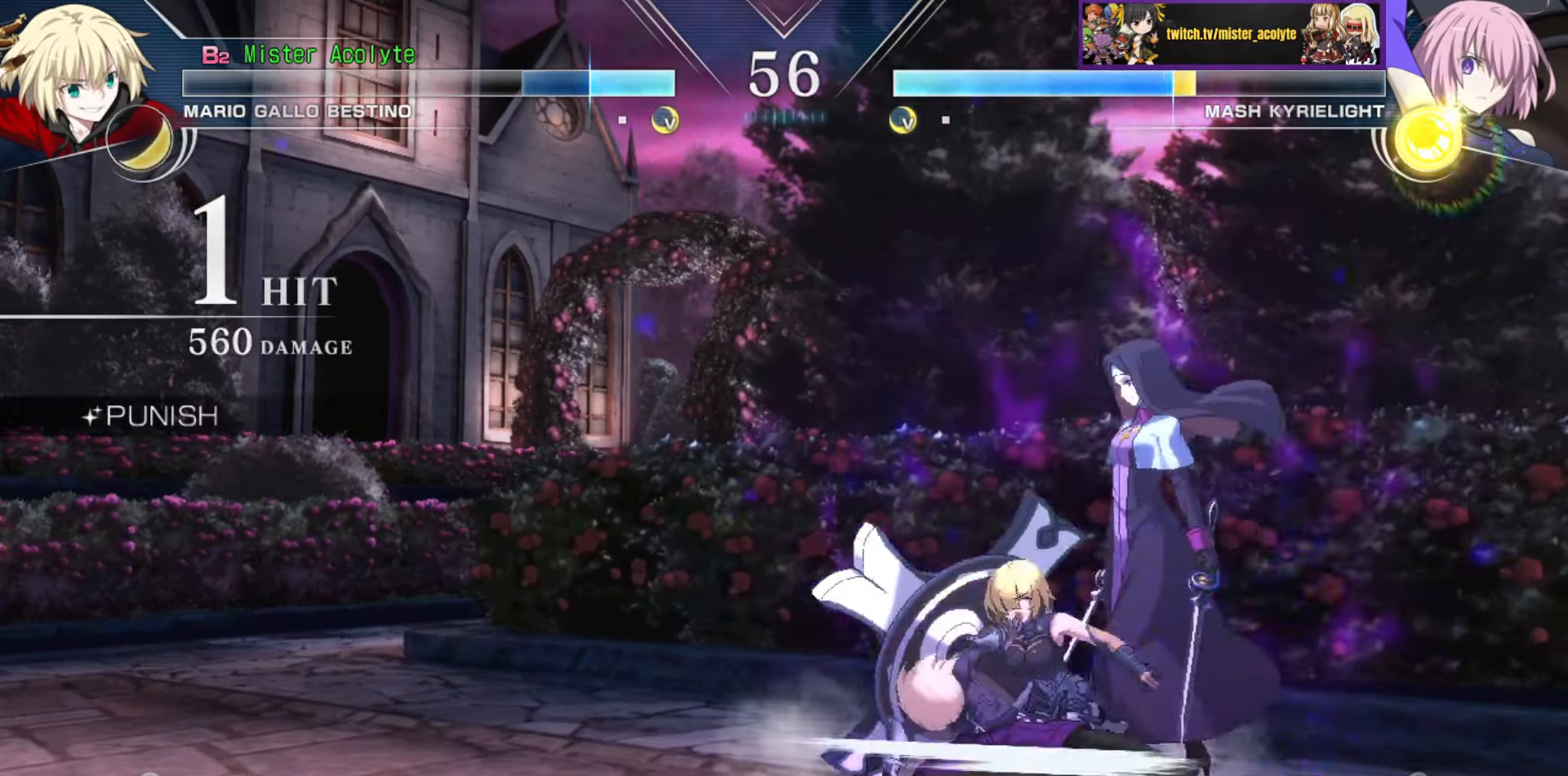
{"buttons": ["TRIANGLE"], "events": [[83, "TRIANGLE", "down"], [216, "TRIANGLE", "up"], [483, "TRIANGLE", "down"]]}
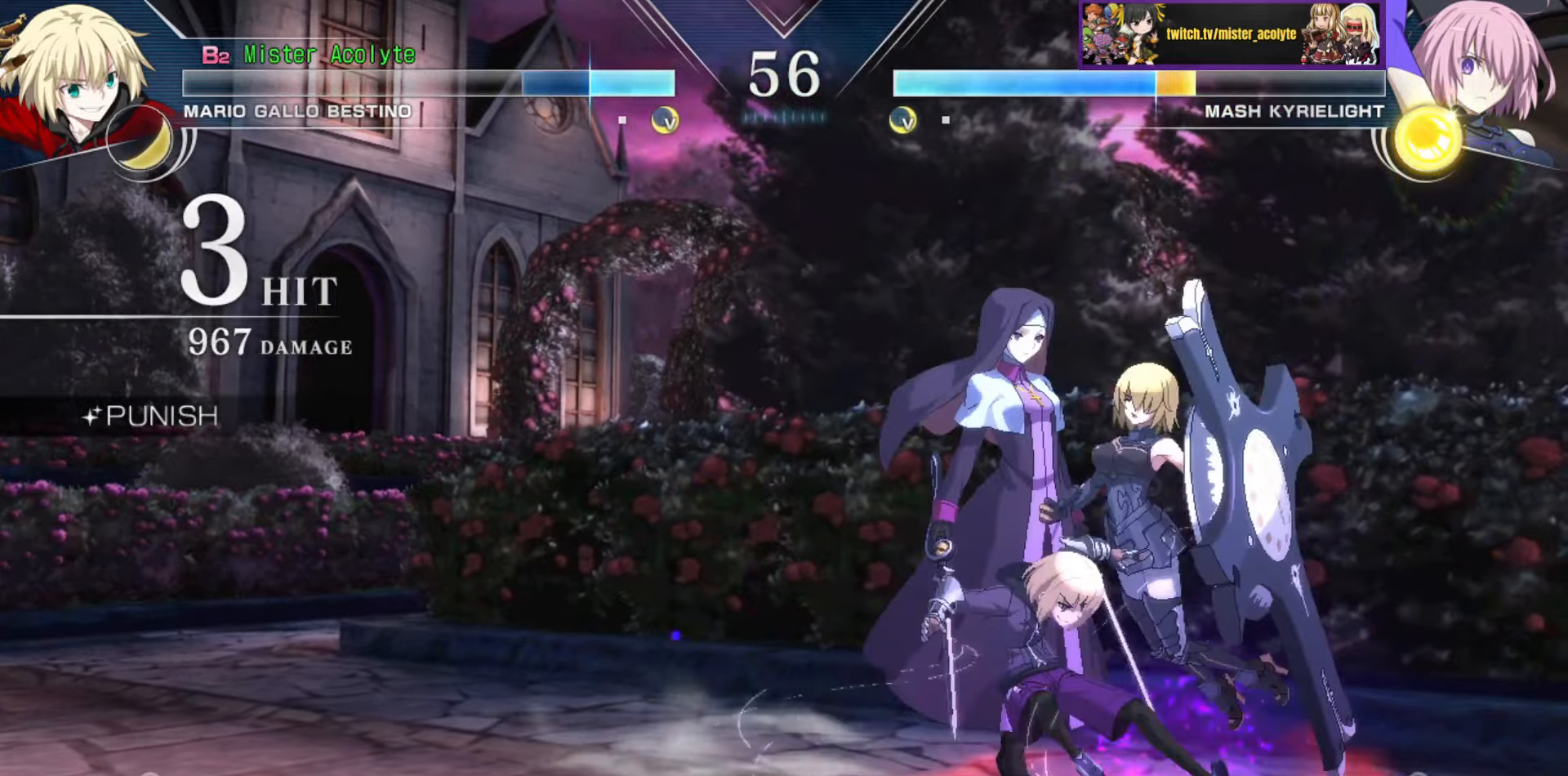
{"buttons": [], "events": [[100, "TRIANGLE", "up"]]}
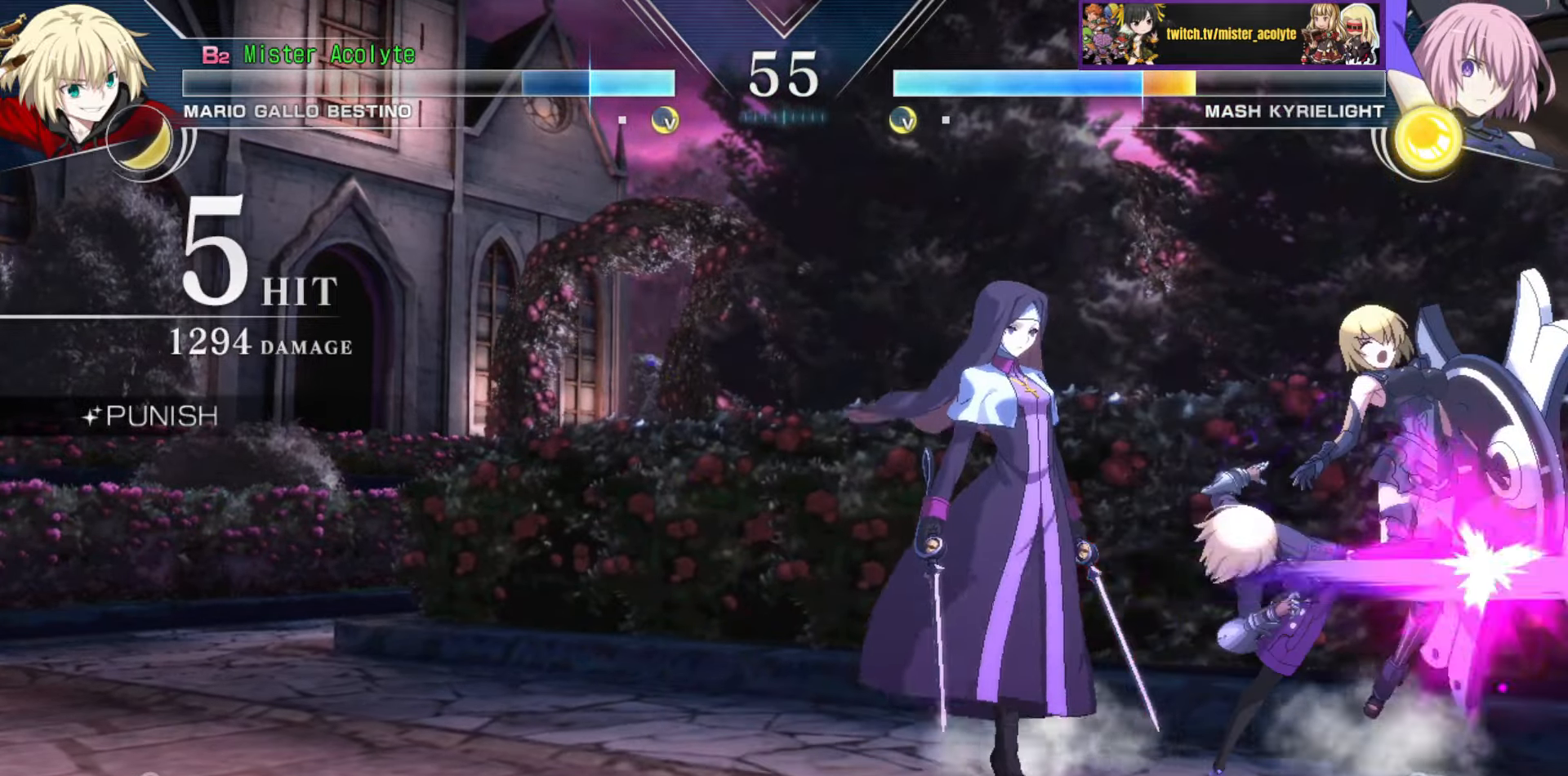
{"buttons": [], "events": [[16, "TRIANGLE", "down"], [133, "TRIANGLE", "up"]]}
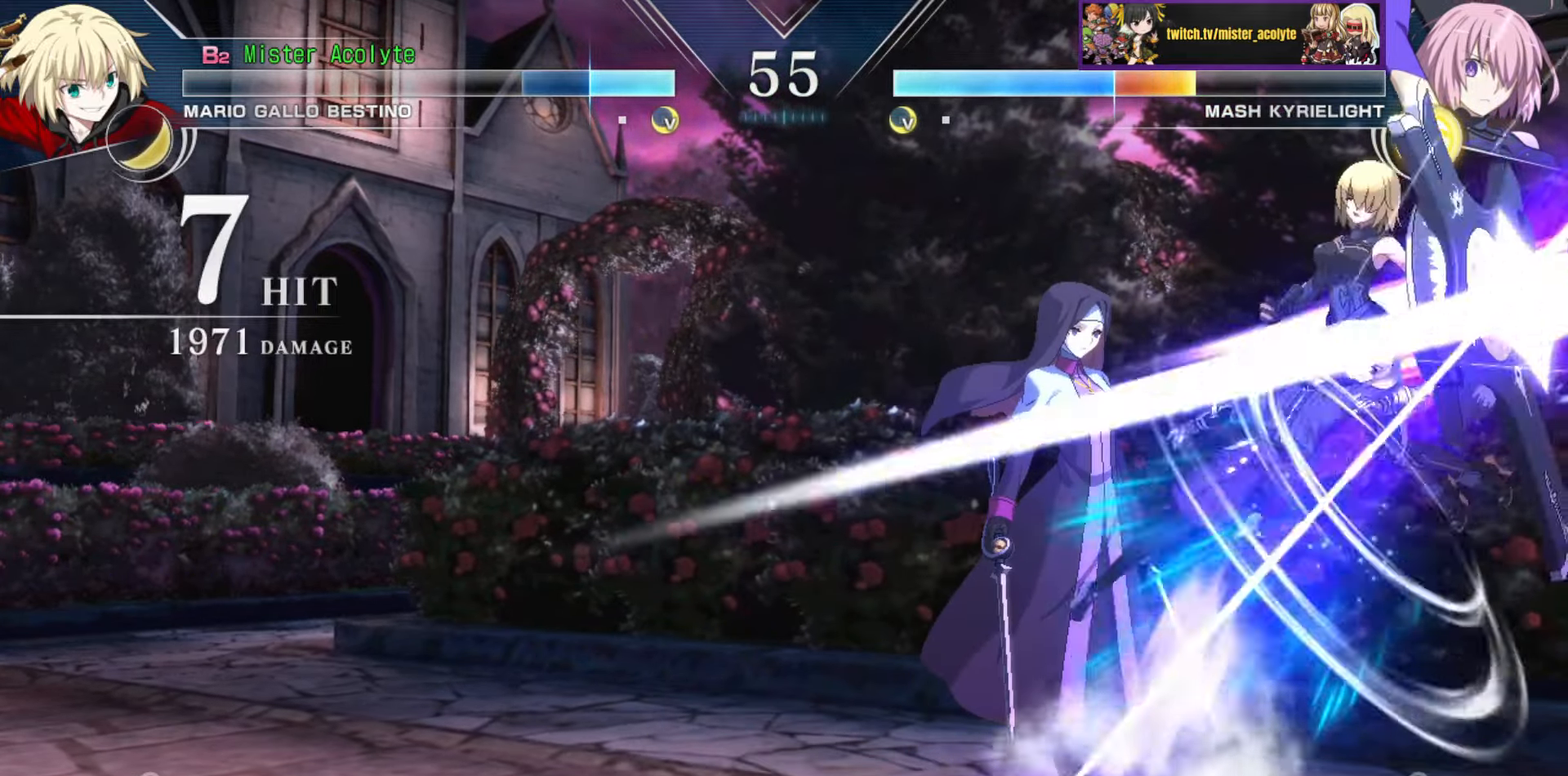
{"buttons": [], "events": [[250, "TRIANGLE", "down"], [416, "TRIANGLE", "up"]]}
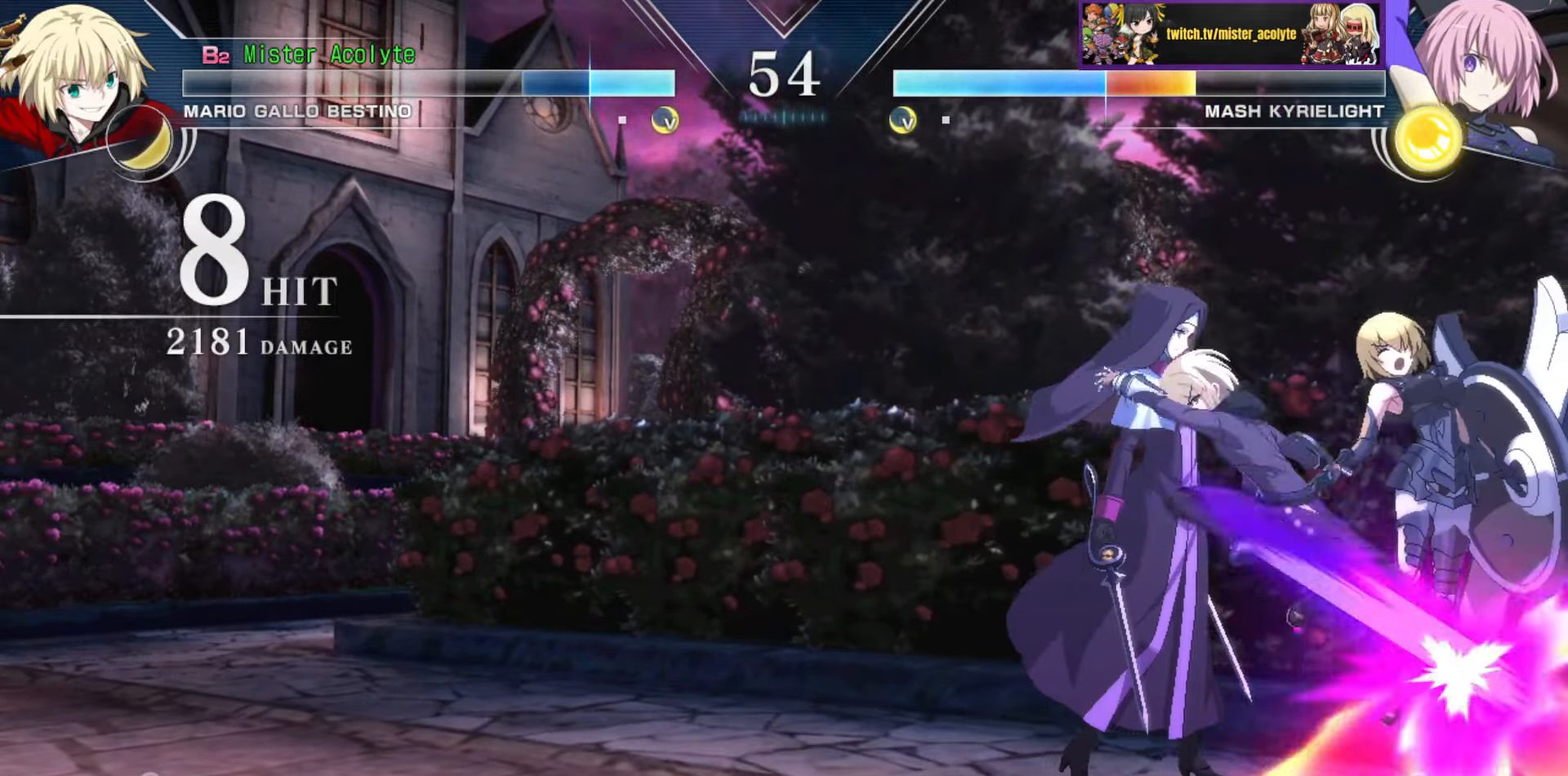
{"buttons": [], "events": [[83, "CIRCLE", "down"], [216, "CIRCLE", "up"]]}
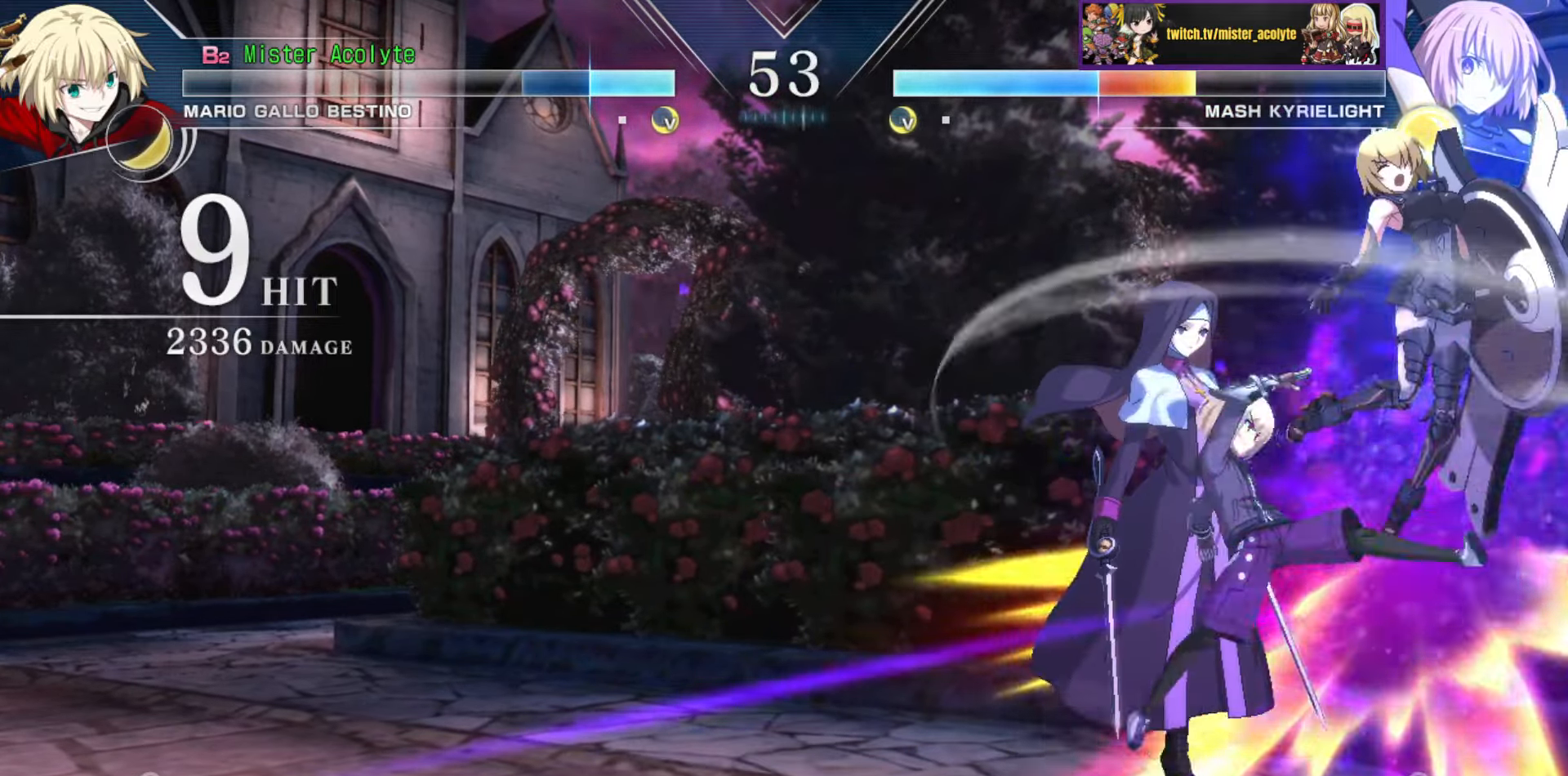
{"buttons": ["CIRCLE"], "events": [[166, "CIRCLE", "down"], [233, "CIRCLE", "up"], [283, "CIRCLE", "down"], [383, "CIRCLE", "up"], [416, "CIRCLE", "down"]]}
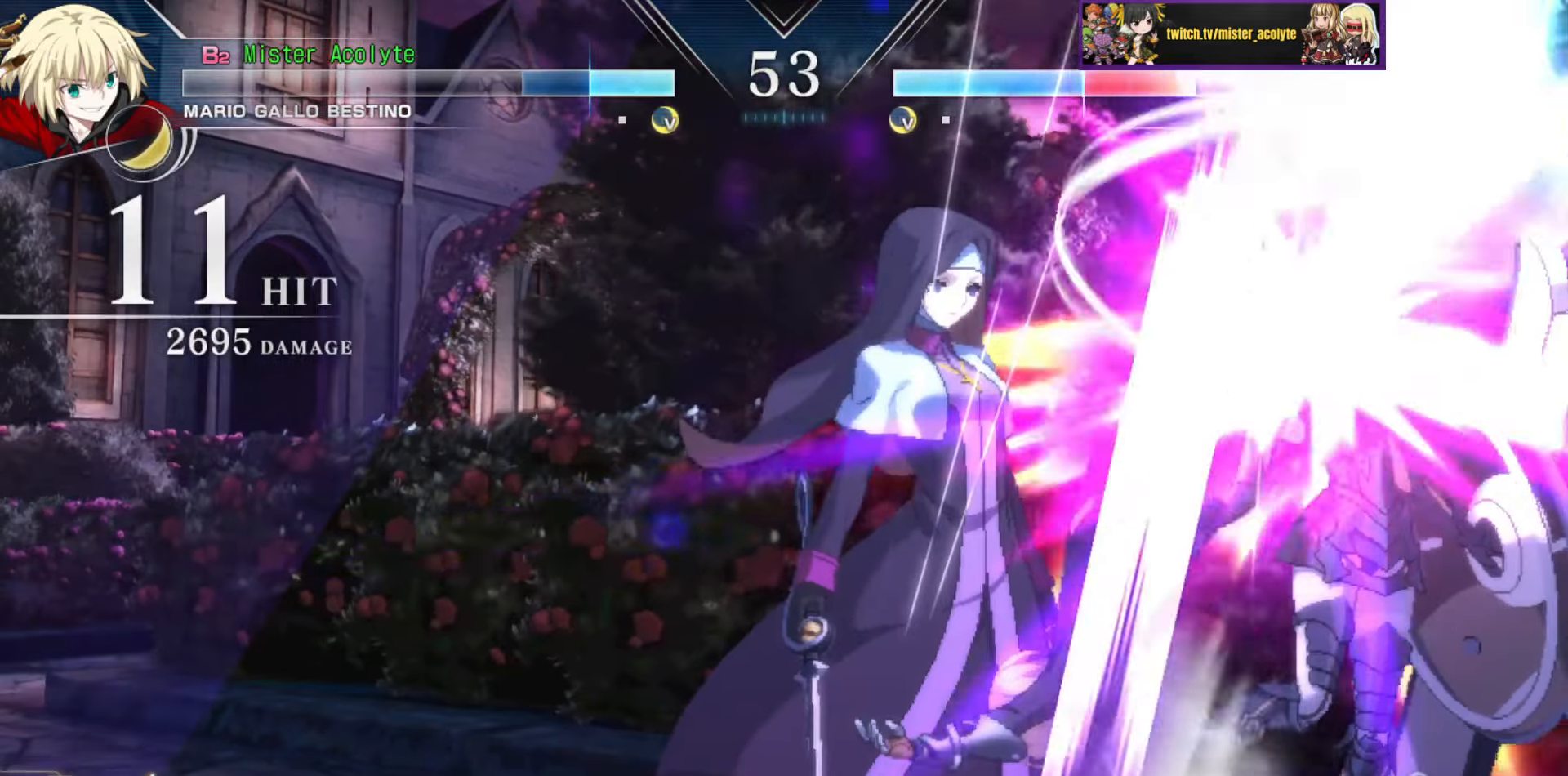
{"buttons": ["CROSS", "SQUARE"], "events": [[133, "CIRCLE", "up"], [316, "CROSS", "down"], [316, "SQUARE", "down"], [400, "CROSS", "up"], [400, "SQUARE", "up"], [450, "CROSS", "down"], [450, "SQUARE", "down"]]}
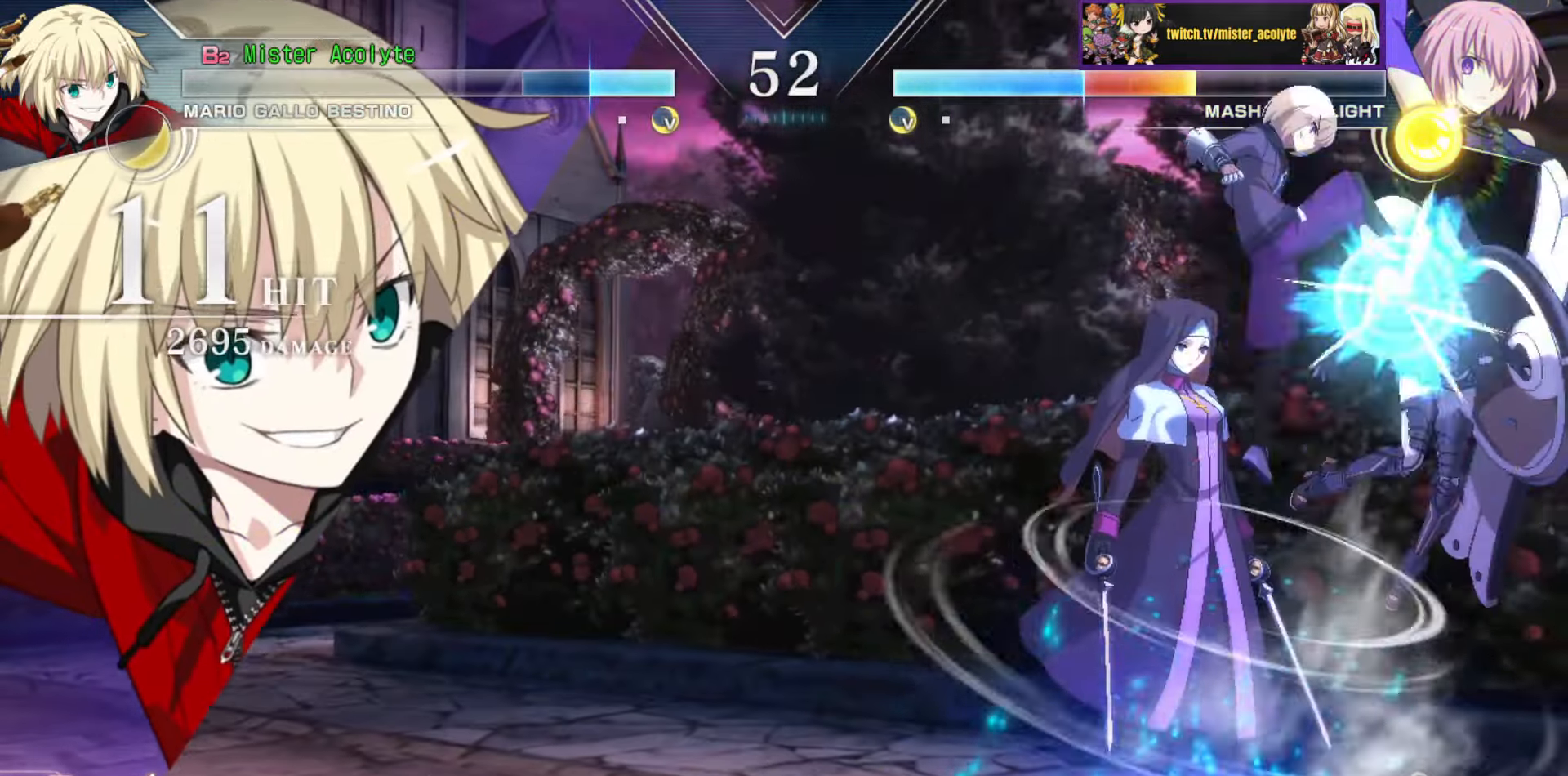
{"buttons": ["CROSS", "SQUARE"], "events": [[50, "CROSS", "up"], [50, "SQUARE", "up"], [100, "CROSS", "down"], [100, "SQUARE", "down"], [216, "CROSS", "up"], [216, "SQUARE", "up"], [250, "SQUARE", "down"], [266, "CROSS", "down"], [366, "CROSS", "up"], [366, "SQUARE", "up"], [416, "CROSS", "down"], [416, "SQUARE", "down"]]}
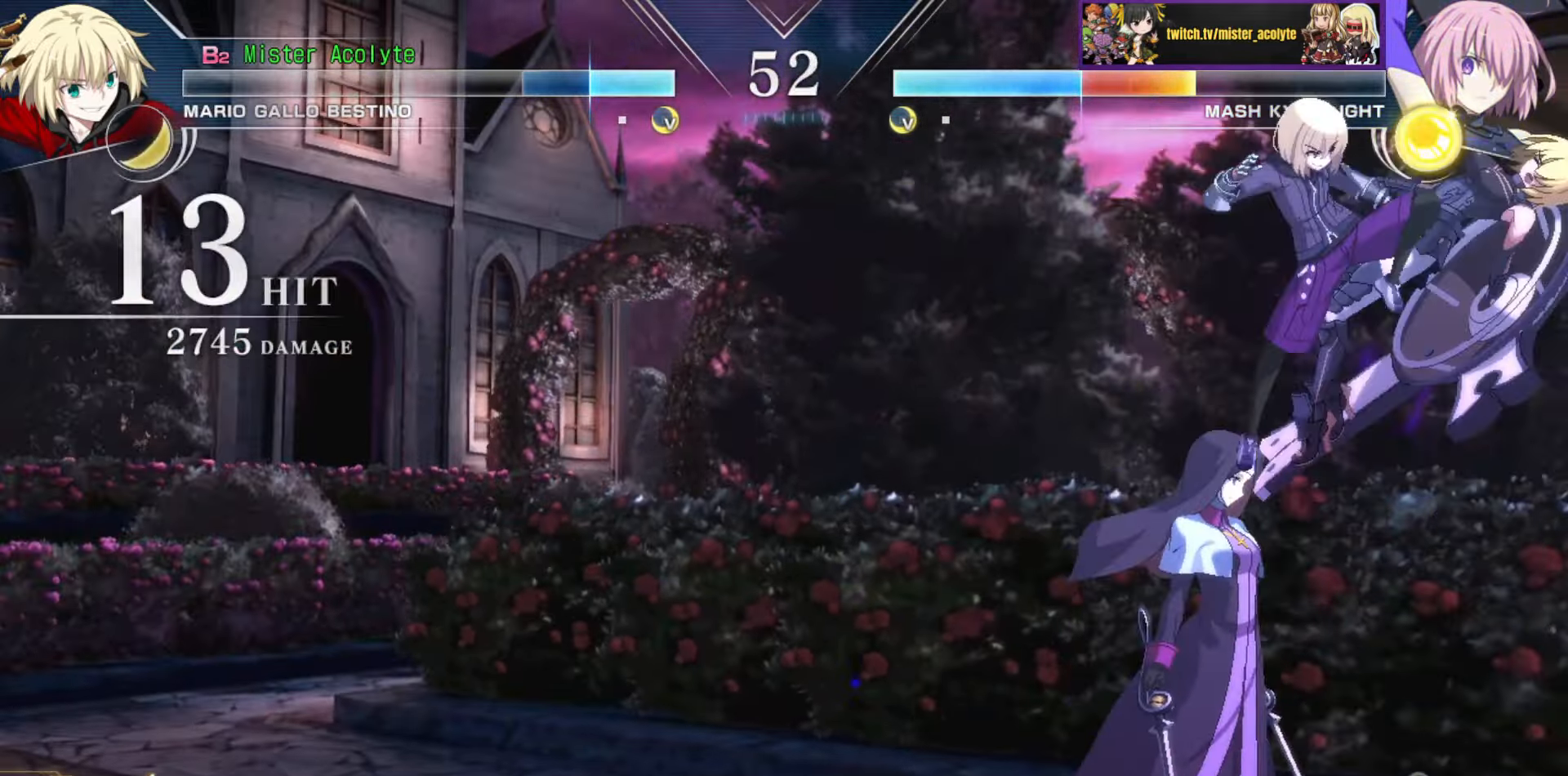
{"buttons": [], "events": [[50, "CROSS", "up"], [50, "SQUARE", "up"], [116, "CROSS", "down"], [116, "SQUARE", "down"], [250, "CROSS", "up"], [250, "SQUARE", "up"], [300, "CROSS", "down"], [300, "SQUARE", "down"], [500, "CROSS", "up"], [500, "SQUARE", "up"]]}
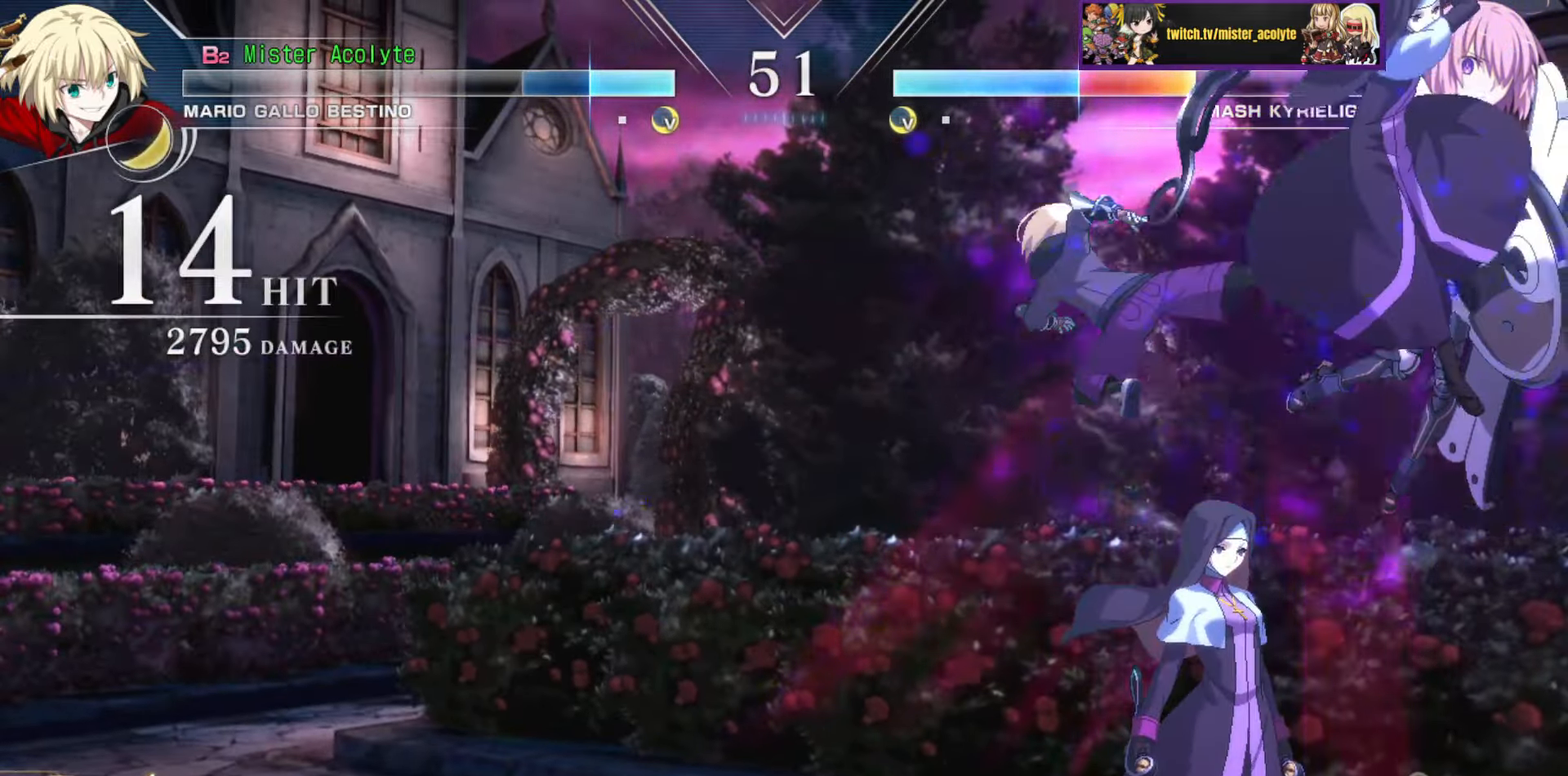
{"buttons": [], "events": []}
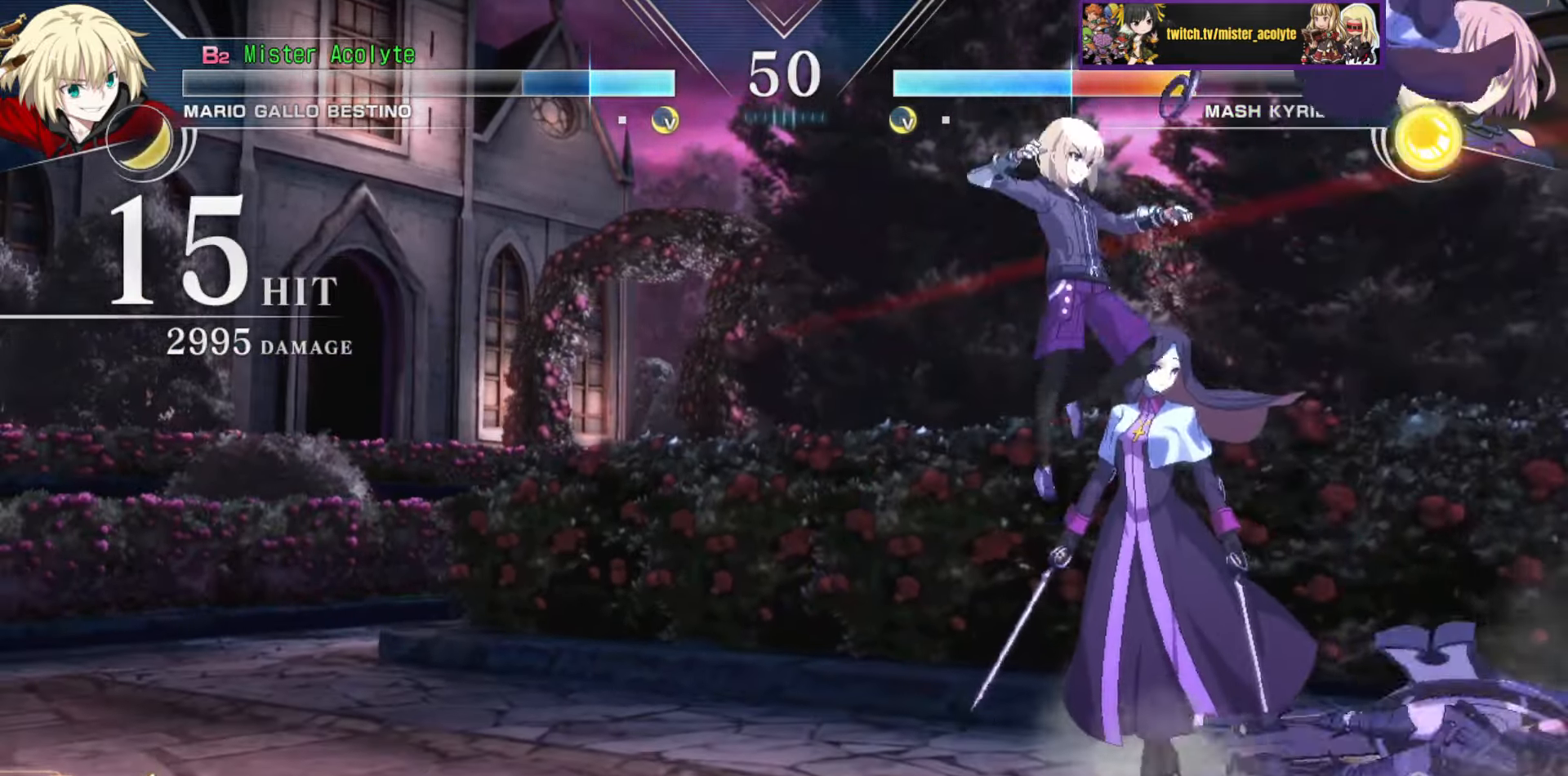
{"buttons": ["TRIANGLE"], "events": [[466, "TRIANGLE", "down"]]}
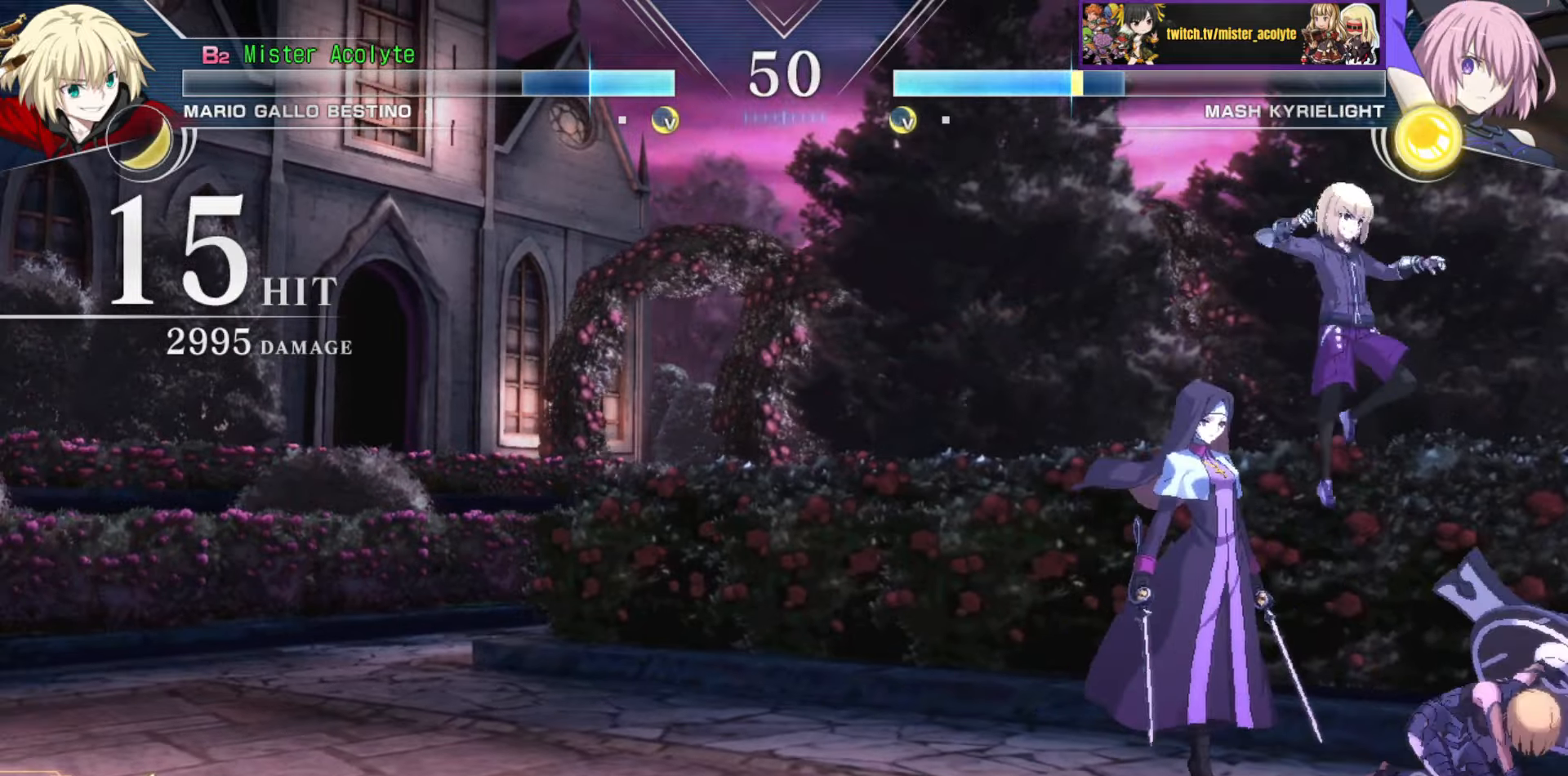
{"buttons": [], "events": [[83, "TRIANGLE", "up"], [350, "SQUARE", "down"], [433, "SQUARE", "up"]]}